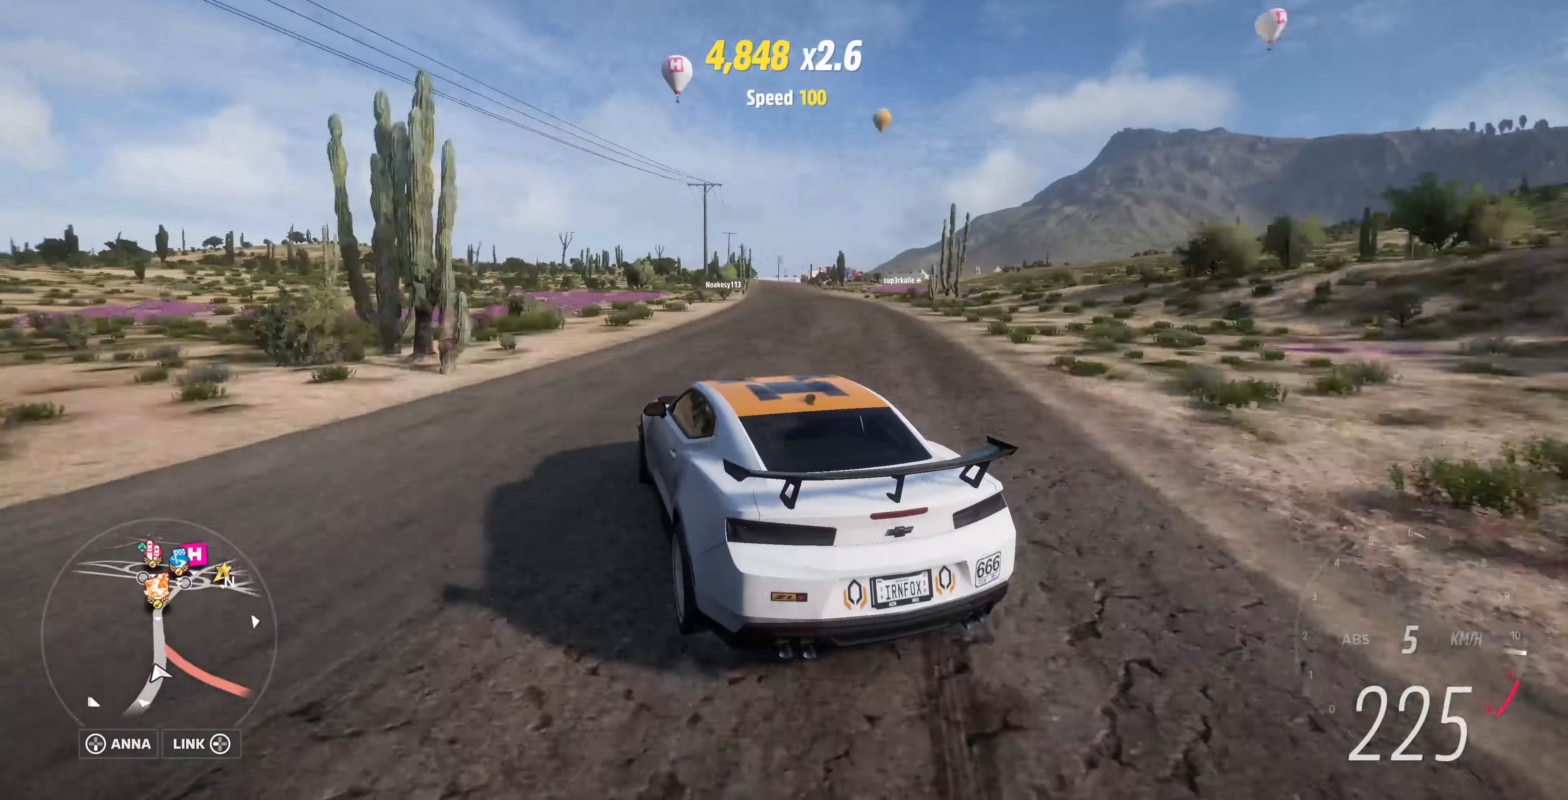
Gameplay with a controller (PlayStation layout); each line is a JSON object with the inputs held at the frame after it. "events" lists button and stick changes between this image and that frame as [ms after this image, input, new state], when the widget could be followed in between.
{"buttons": ["R2"], "left_stick": "center", "right_stick": "up", "events": [[300, "left_stick", "center"]]}
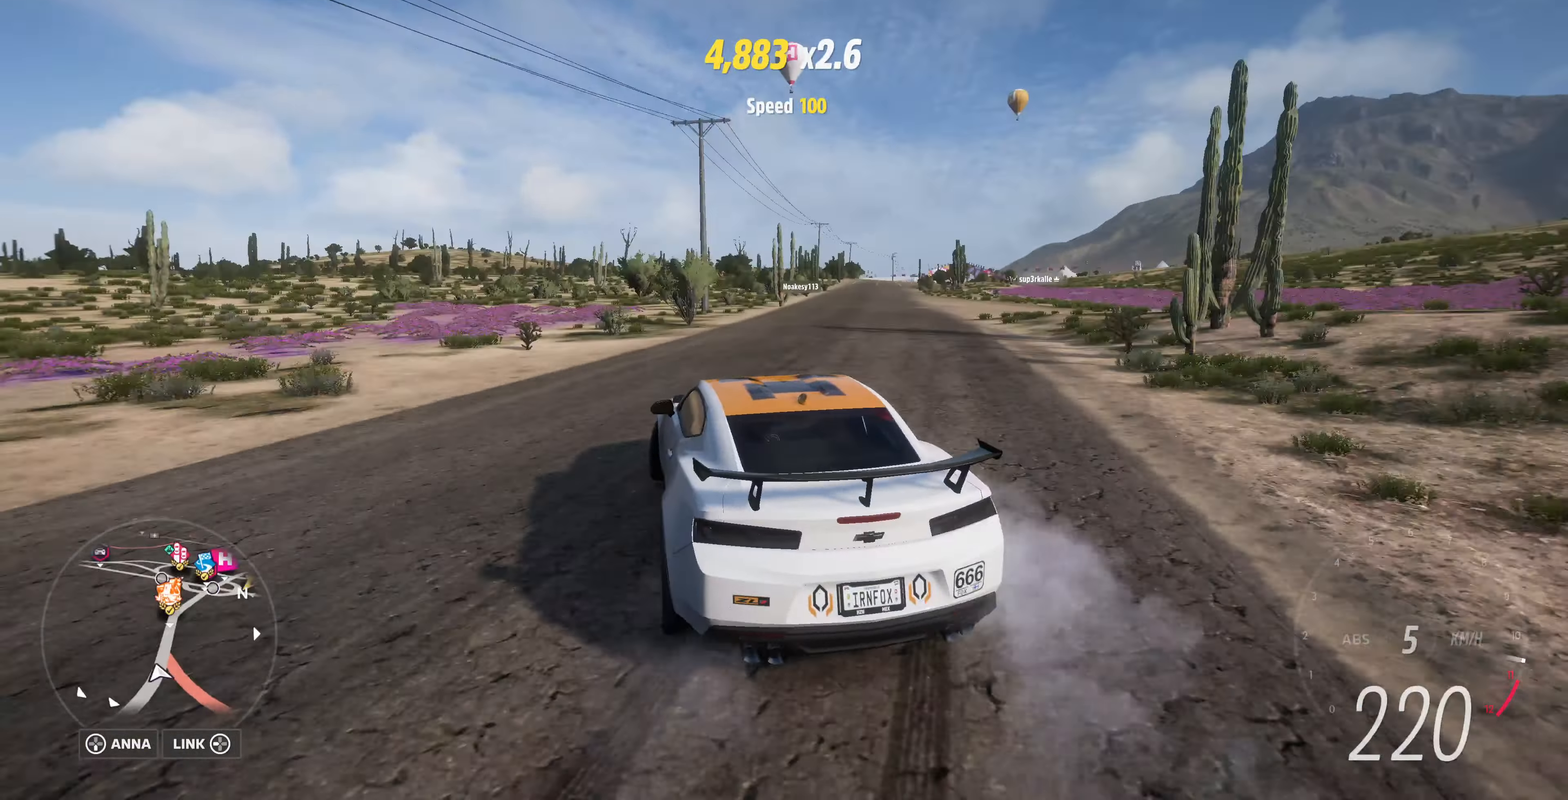
{"buttons": ["R2"], "left_stick": "right", "right_stick": "up", "events": [[233, "left_stick", "right"]]}
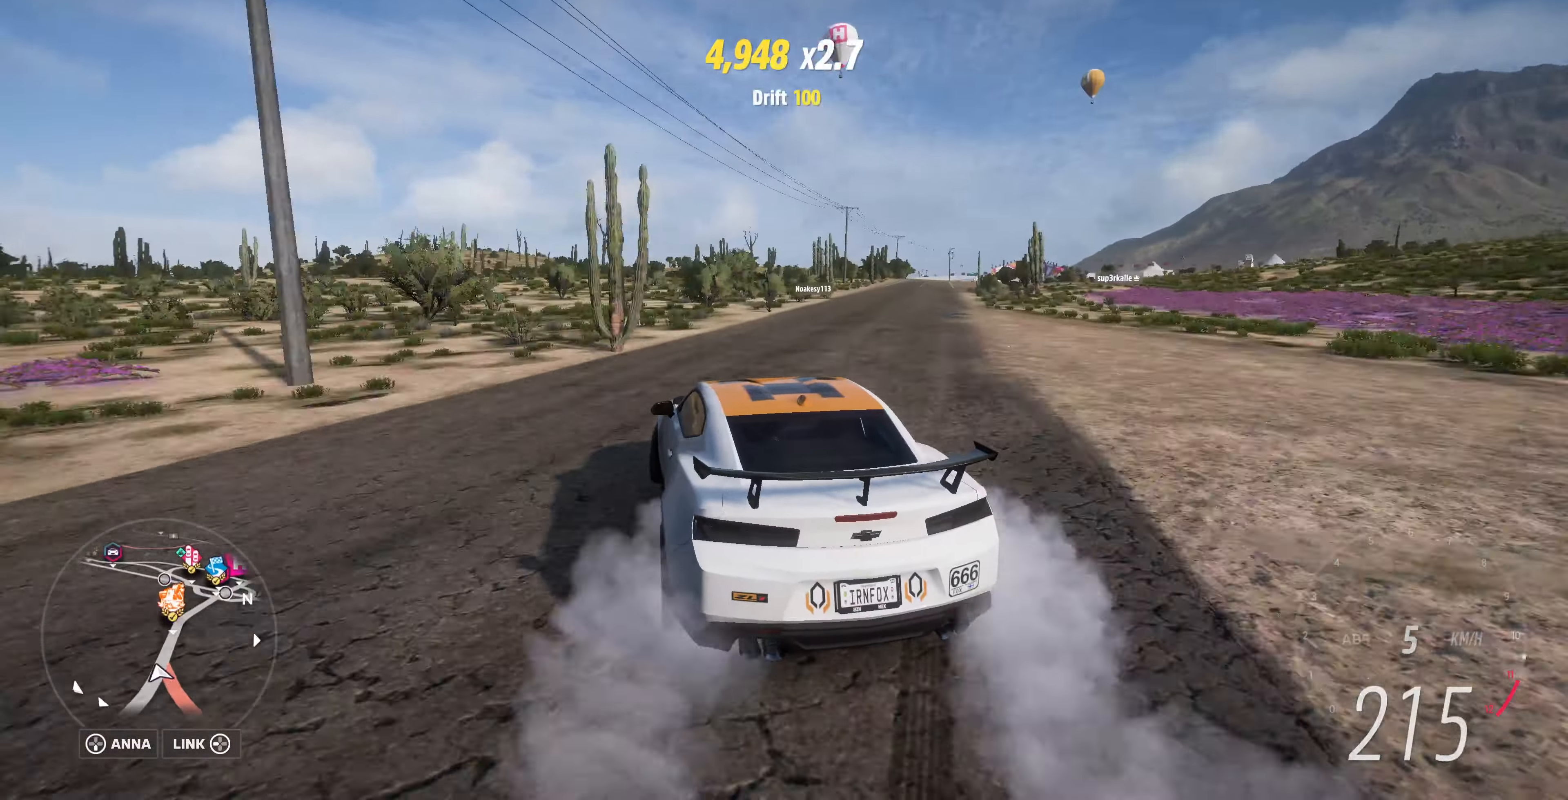
{"buttons": ["R2"], "left_stick": "right", "right_stick": "up", "events": []}
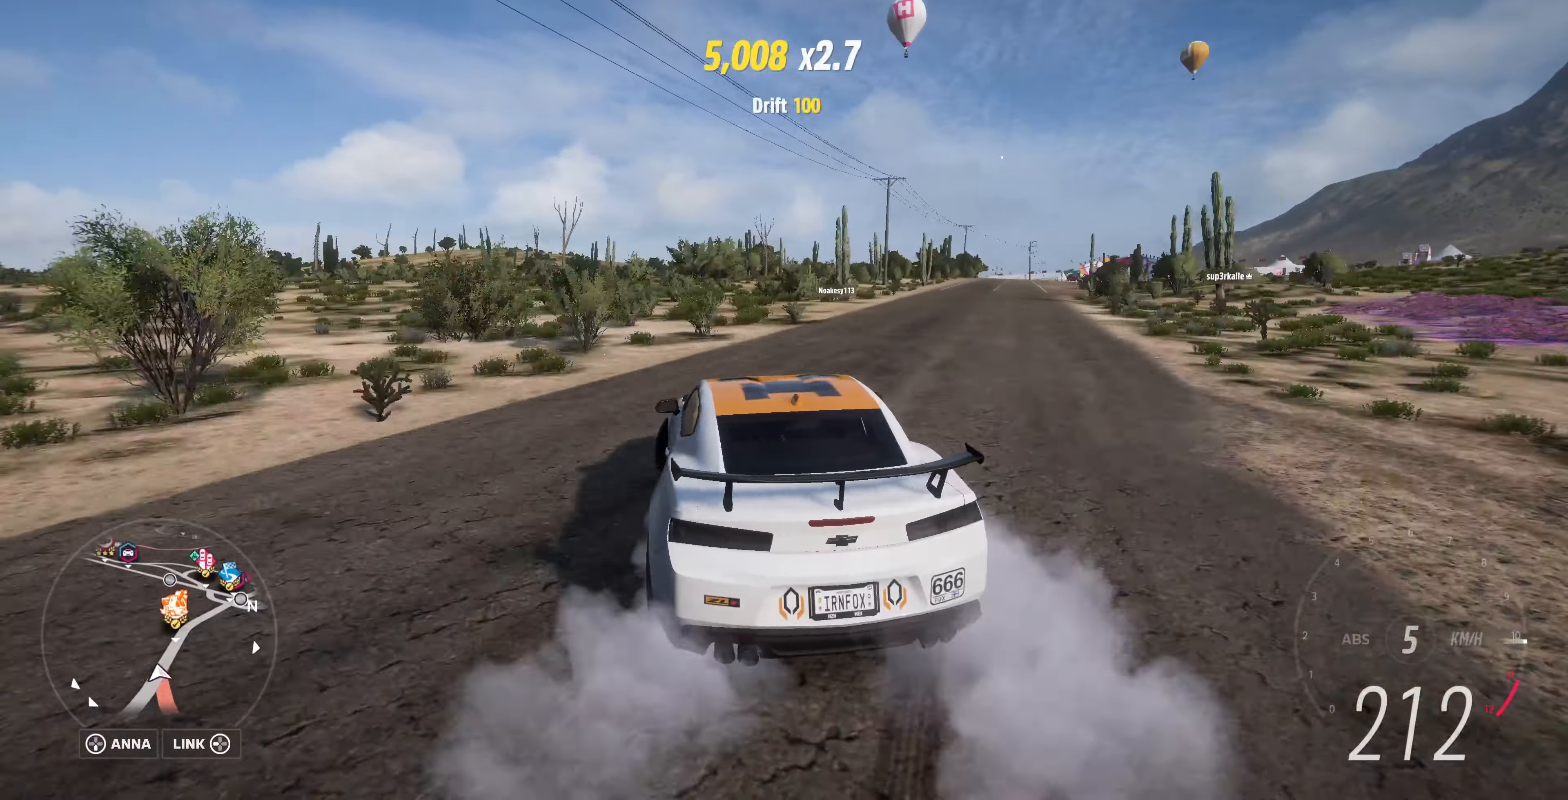
{"buttons": ["R2"], "left_stick": "left", "right_stick": "up", "events": [[333, "left_stick", "left"]]}
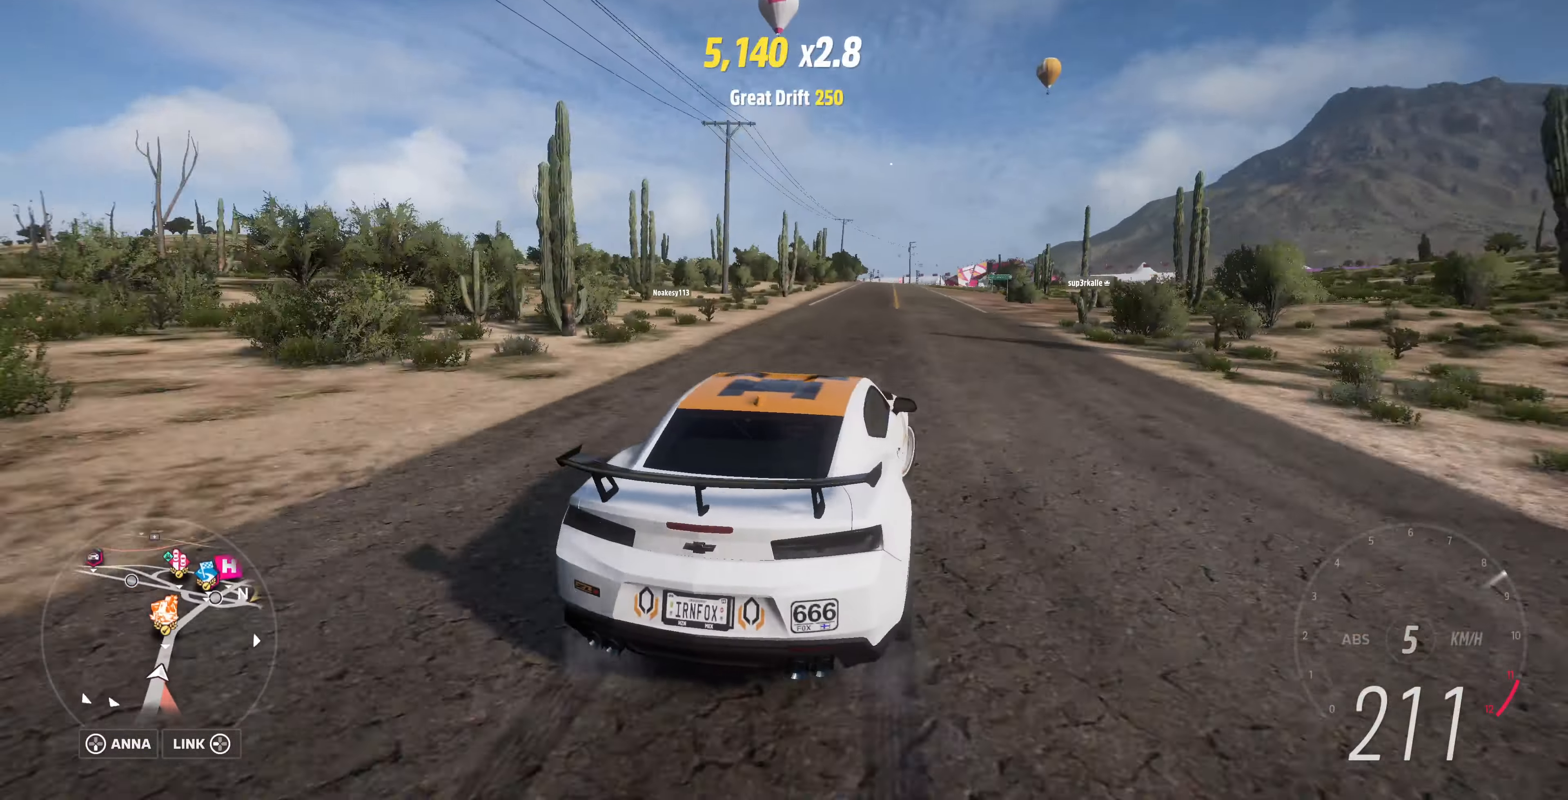
{"buttons": ["R2"], "left_stick": "left", "right_stick": "up", "events": []}
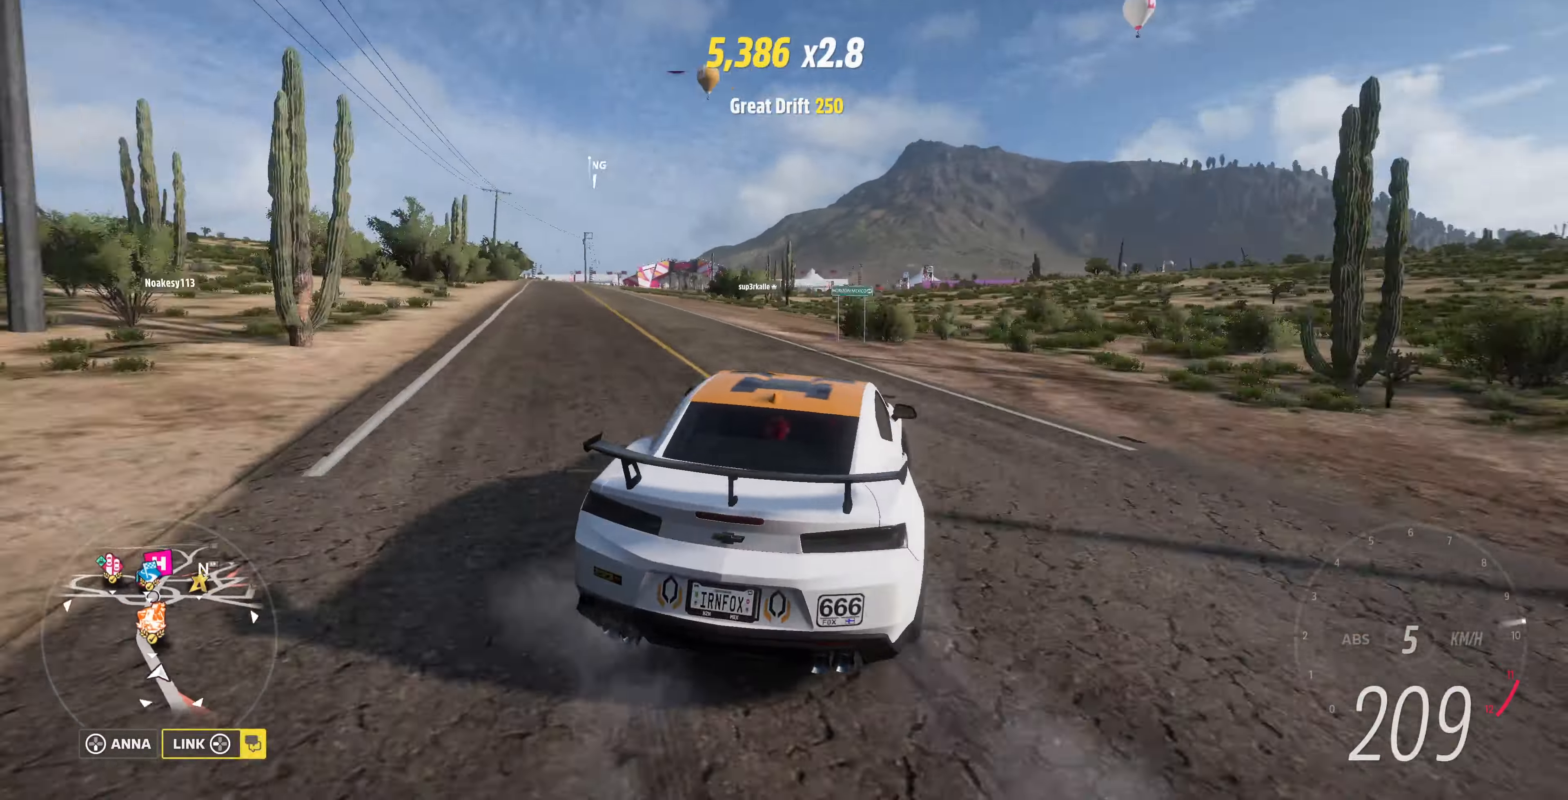
{"buttons": ["R2"], "left_stick": "up-left", "right_stick": "up", "events": [[466, "left_stick", "up-left"]]}
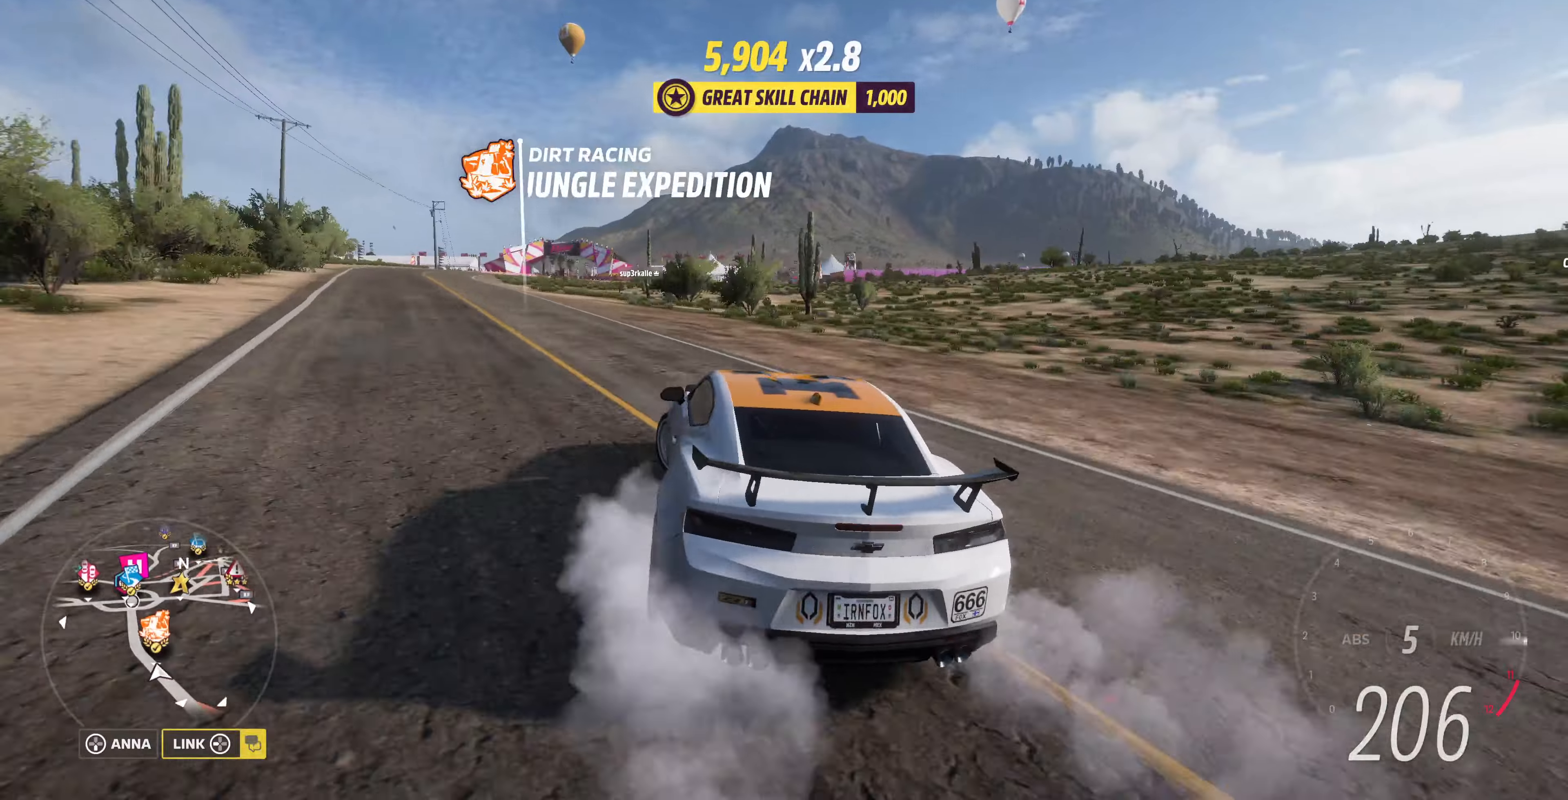
{"buttons": ["R2"], "left_stick": "right", "right_stick": "up", "events": [[133, "left_stick", "up-right"], [466, "left_stick", "right"]]}
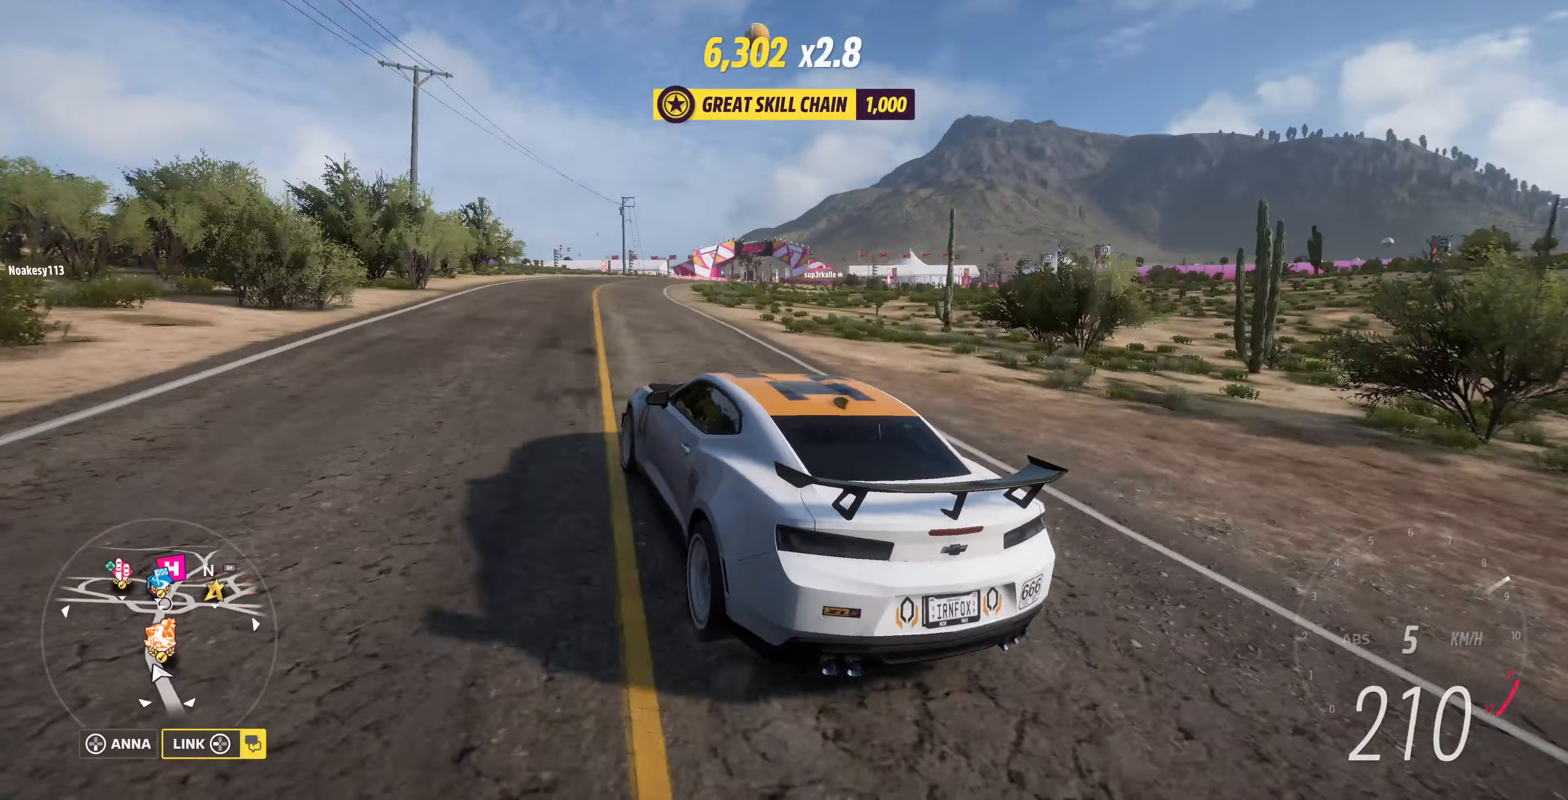
{"buttons": ["R2"], "left_stick": "right", "right_stick": "up", "events": []}
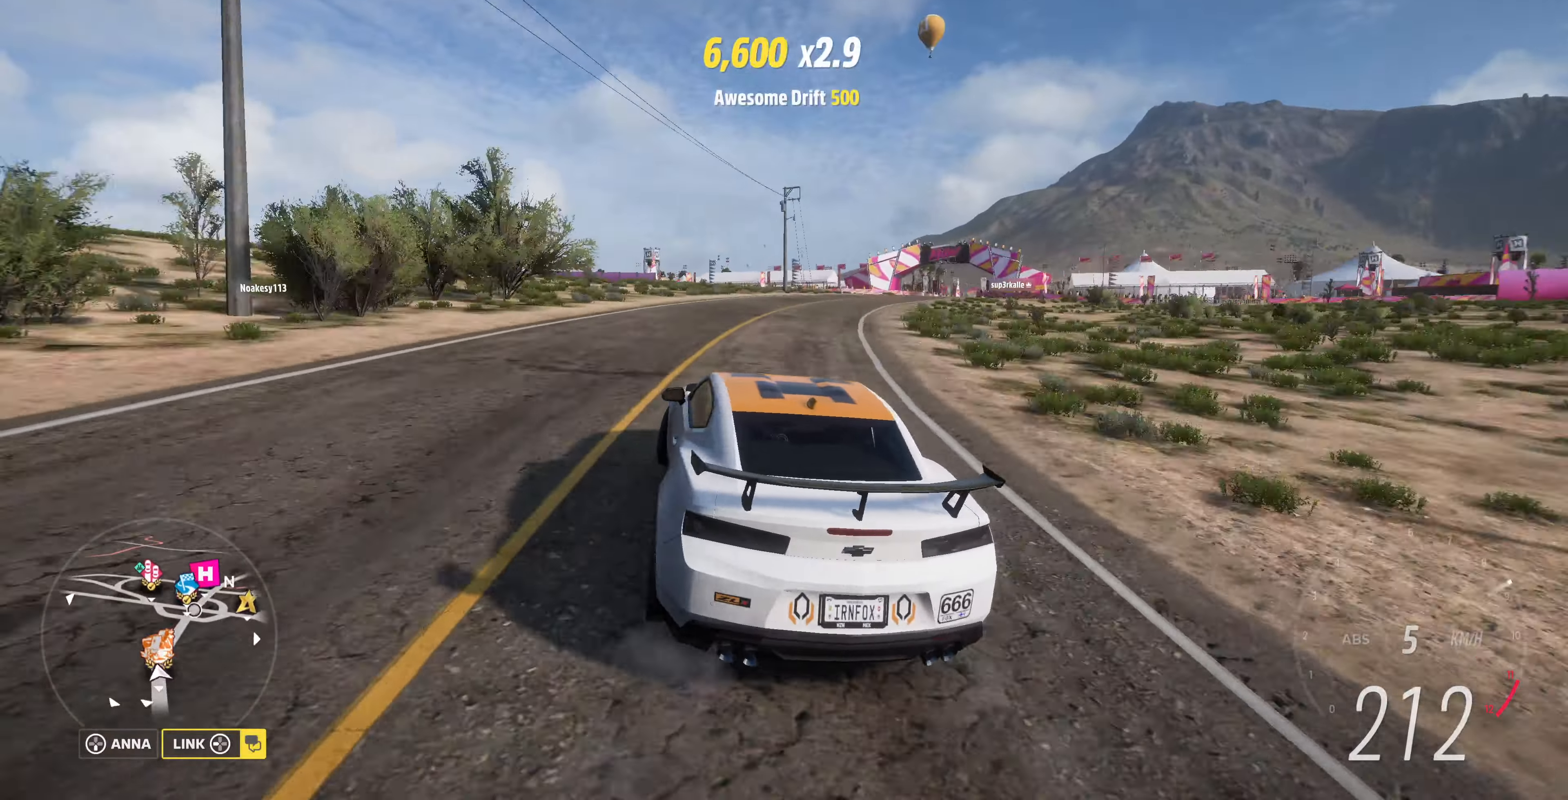
{"buttons": ["R2"], "left_stick": "left", "right_stick": "up", "events": [[333, "left_stick", "center"], [500, "left_stick", "left"]]}
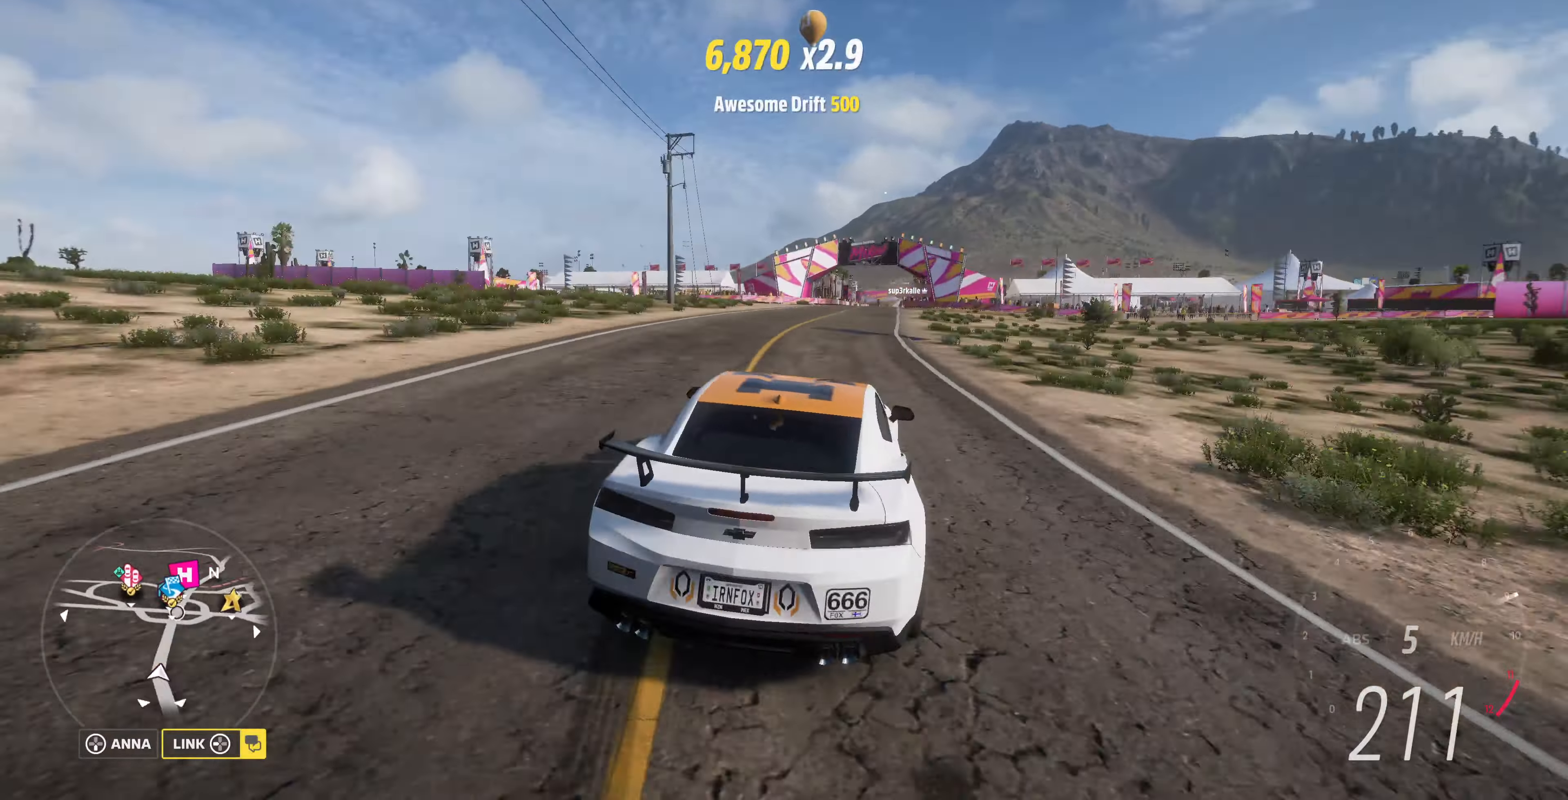
{"buttons": ["R2"], "left_stick": "center", "right_stick": "up", "events": [[233, "left_stick", "center"]]}
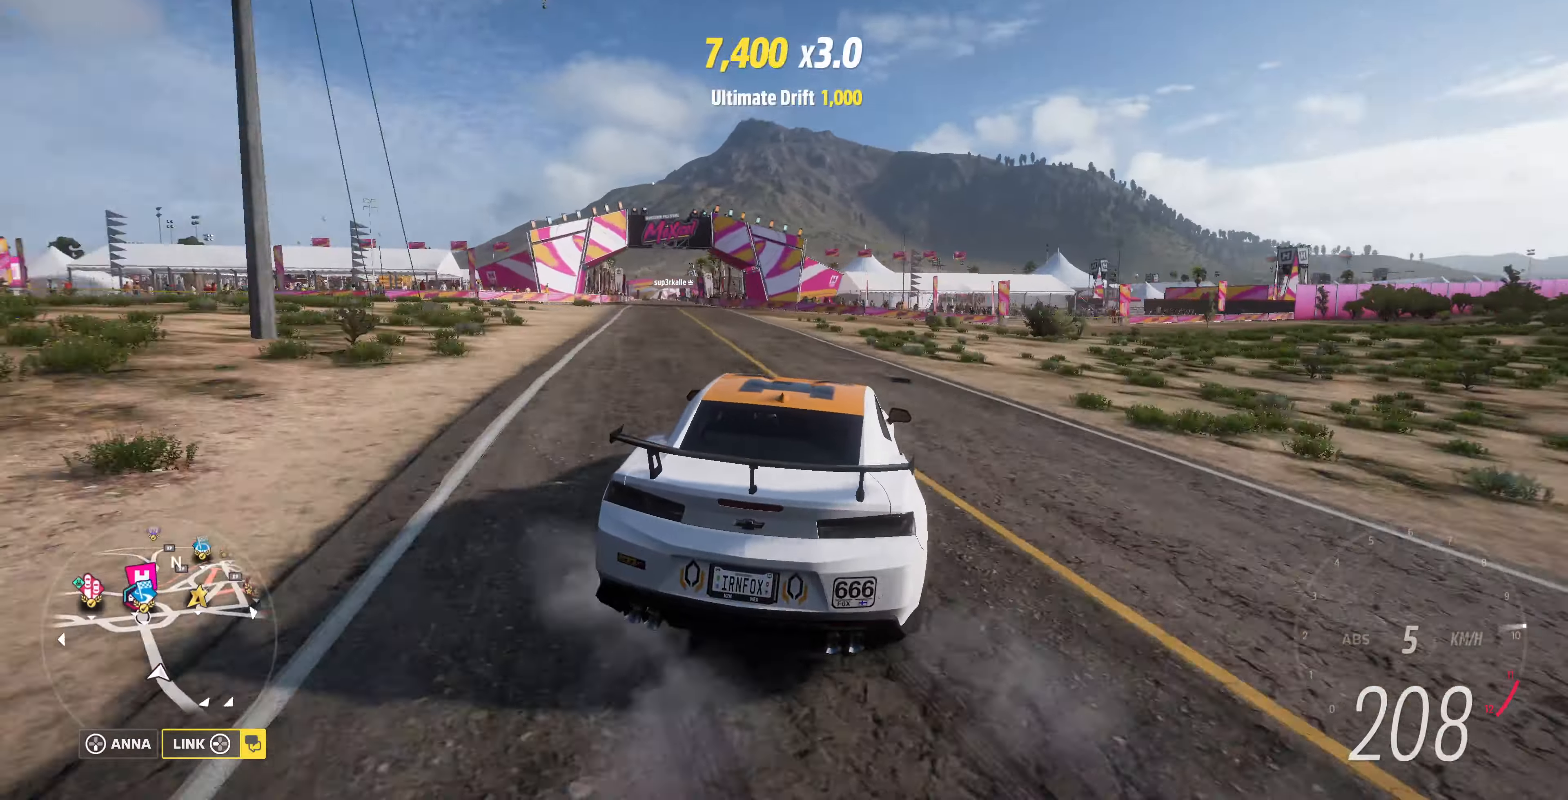
{"buttons": ["R2"], "left_stick": "left", "right_stick": "up", "events": [[133, "left_stick", "left"], [300, "left_stick", "center"], [433, "left_stick", "left"]]}
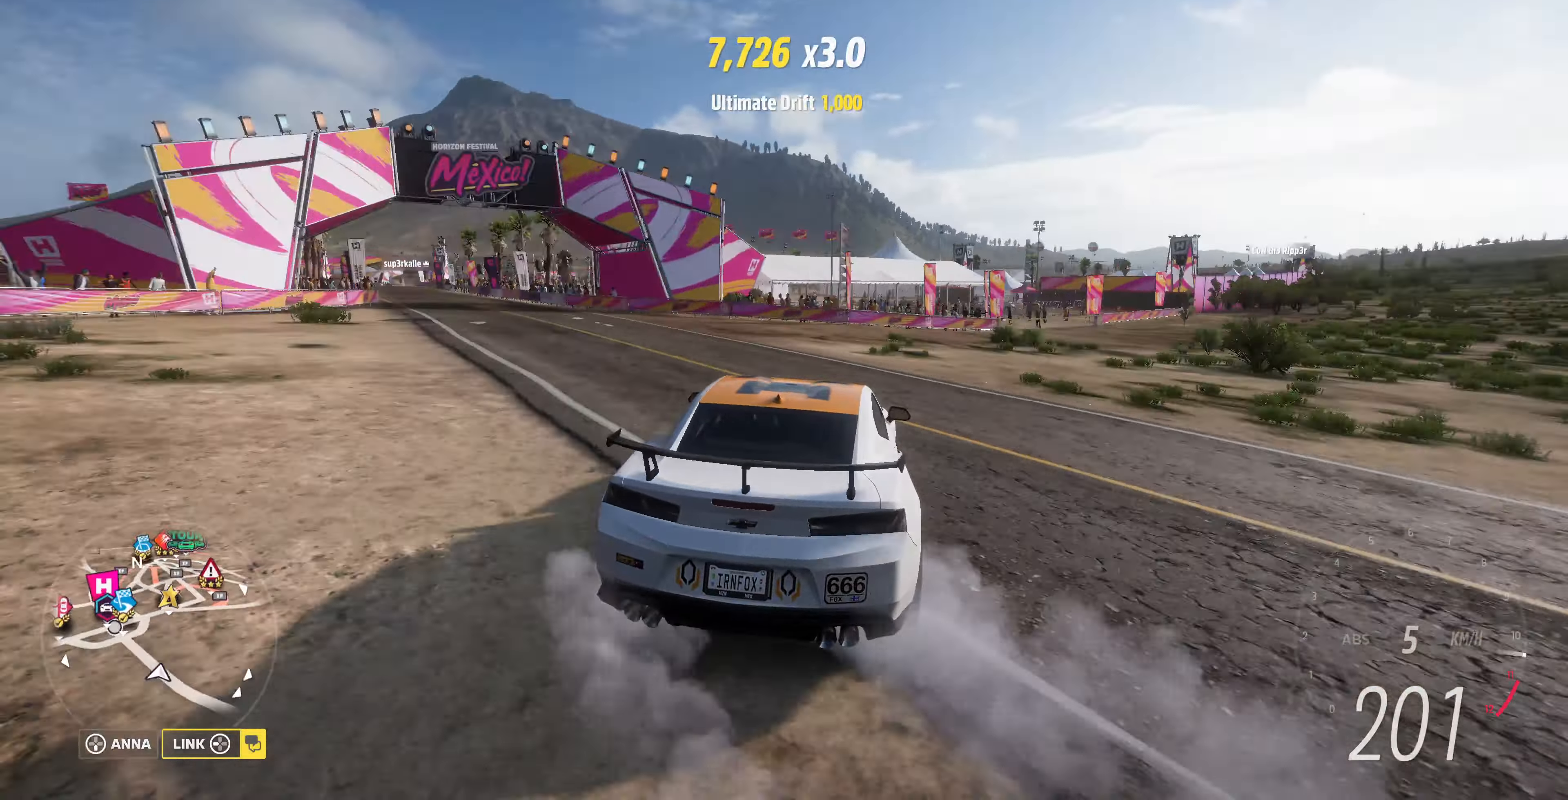
{"buttons": ["R2"], "left_stick": "left", "right_stick": "up", "events": []}
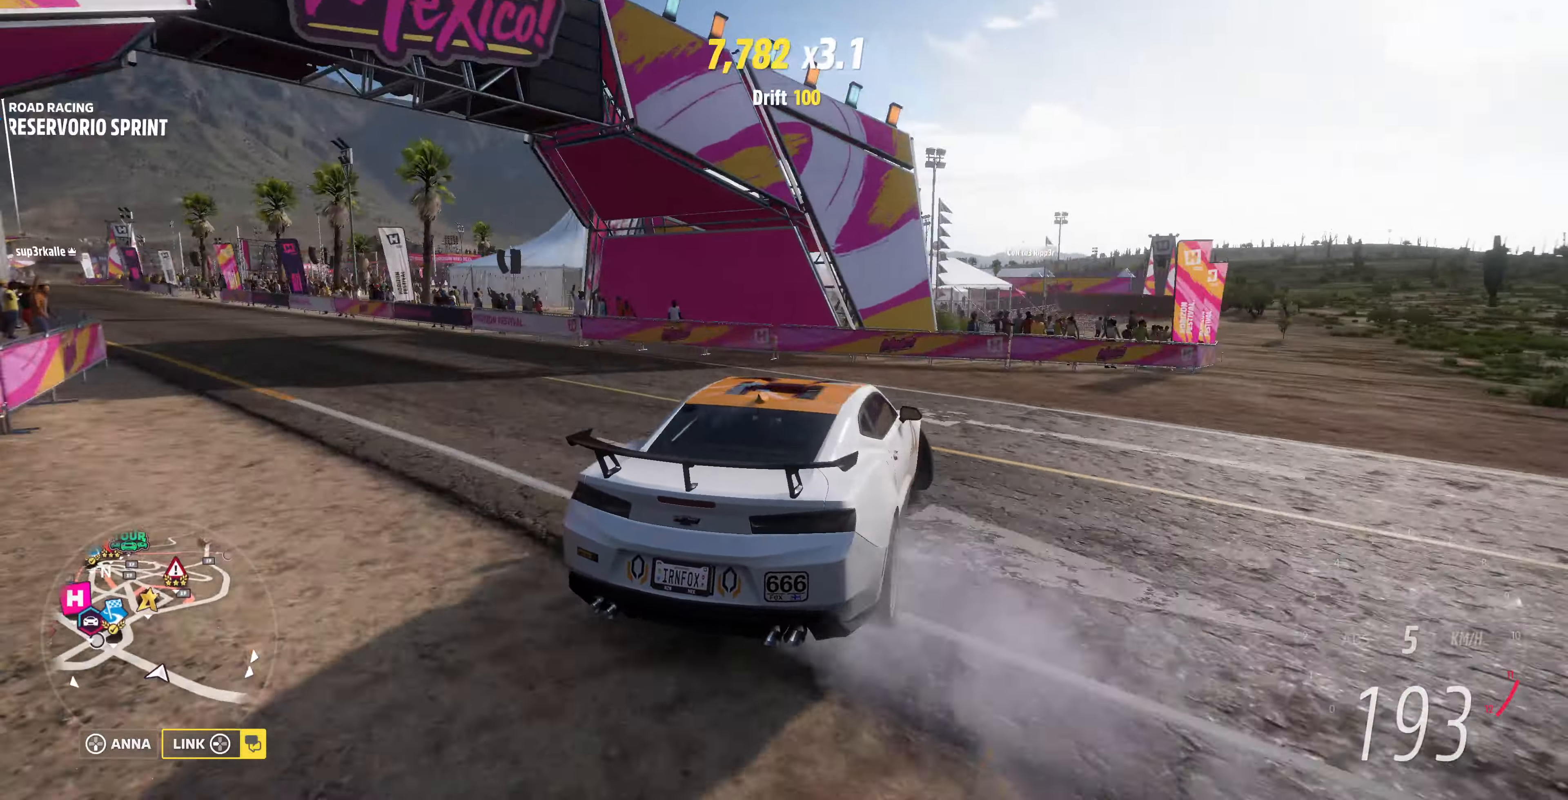
{"buttons": ["L2"], "left_stick": "center", "right_stick": "up", "events": [[66, "left_stick", "center"], [233, "L2", "down"], [233, "R2", "up"]]}
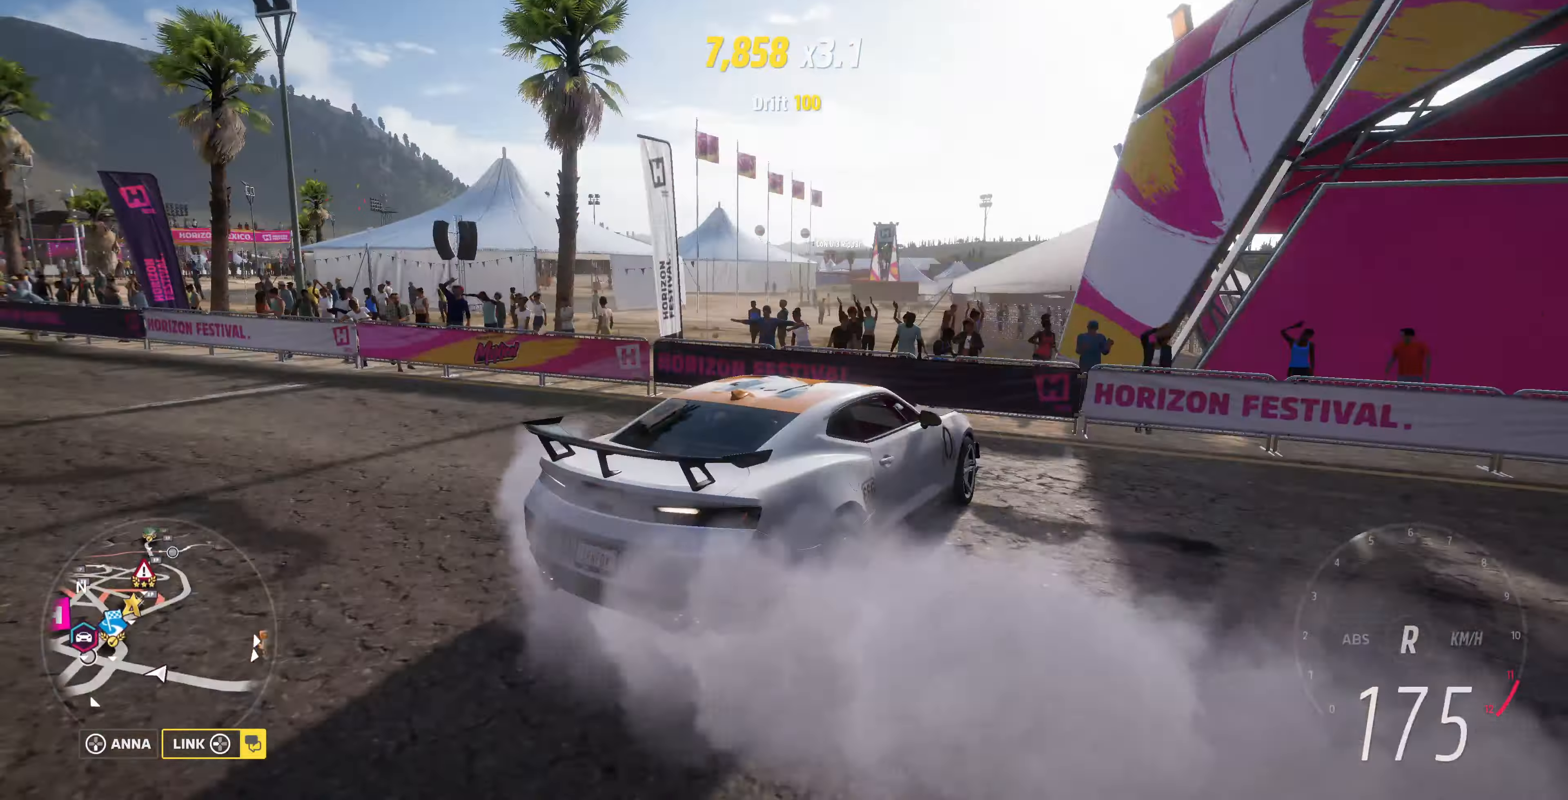
{"buttons": ["L2"], "left_stick": "center", "right_stick": "up", "events": []}
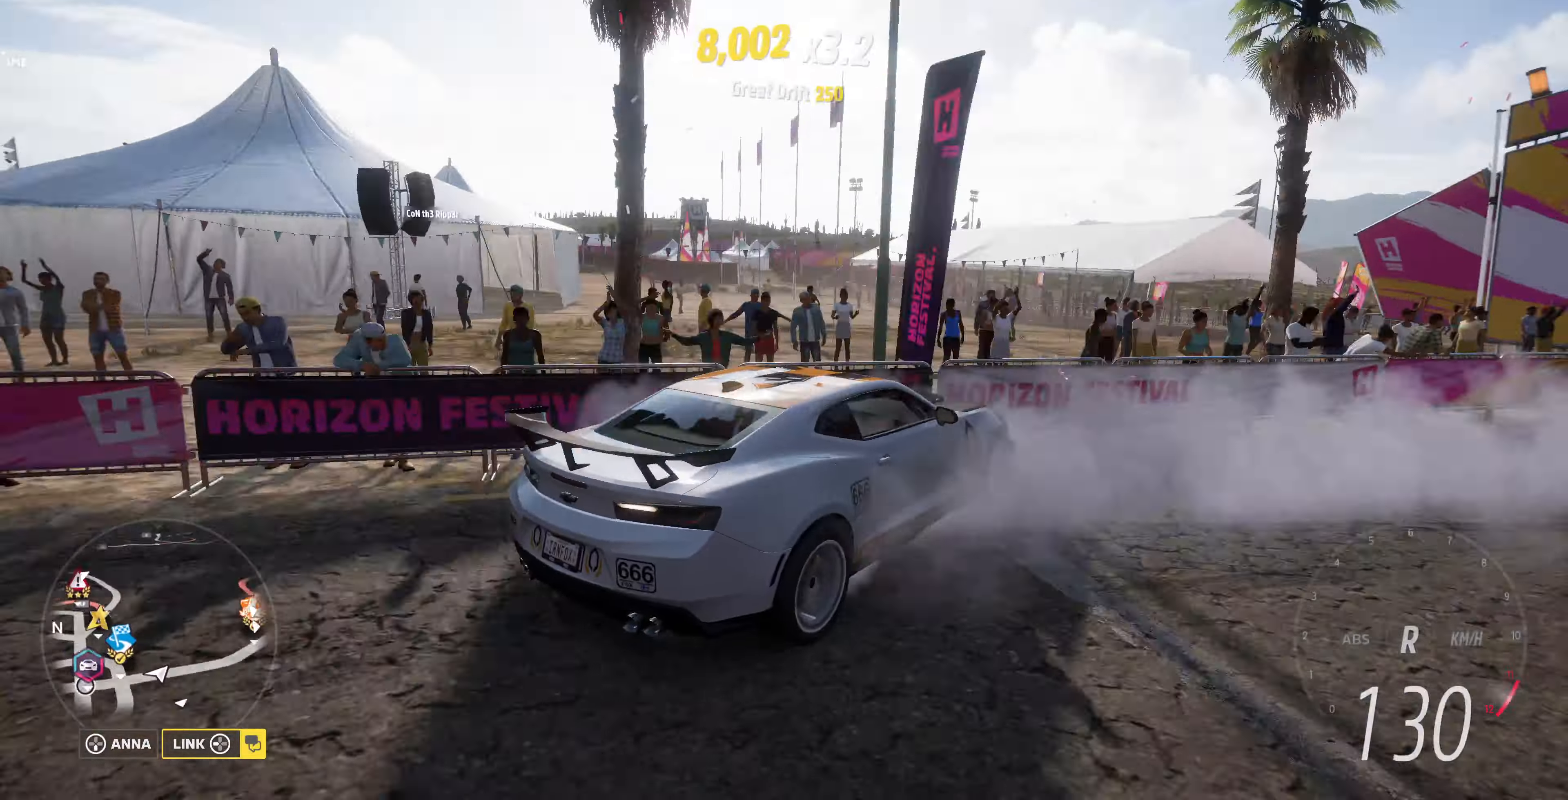
{"buttons": [], "left_stick": "left", "right_stick": "up", "events": [[300, "L2", "up"], [300, "left_stick", "left"]]}
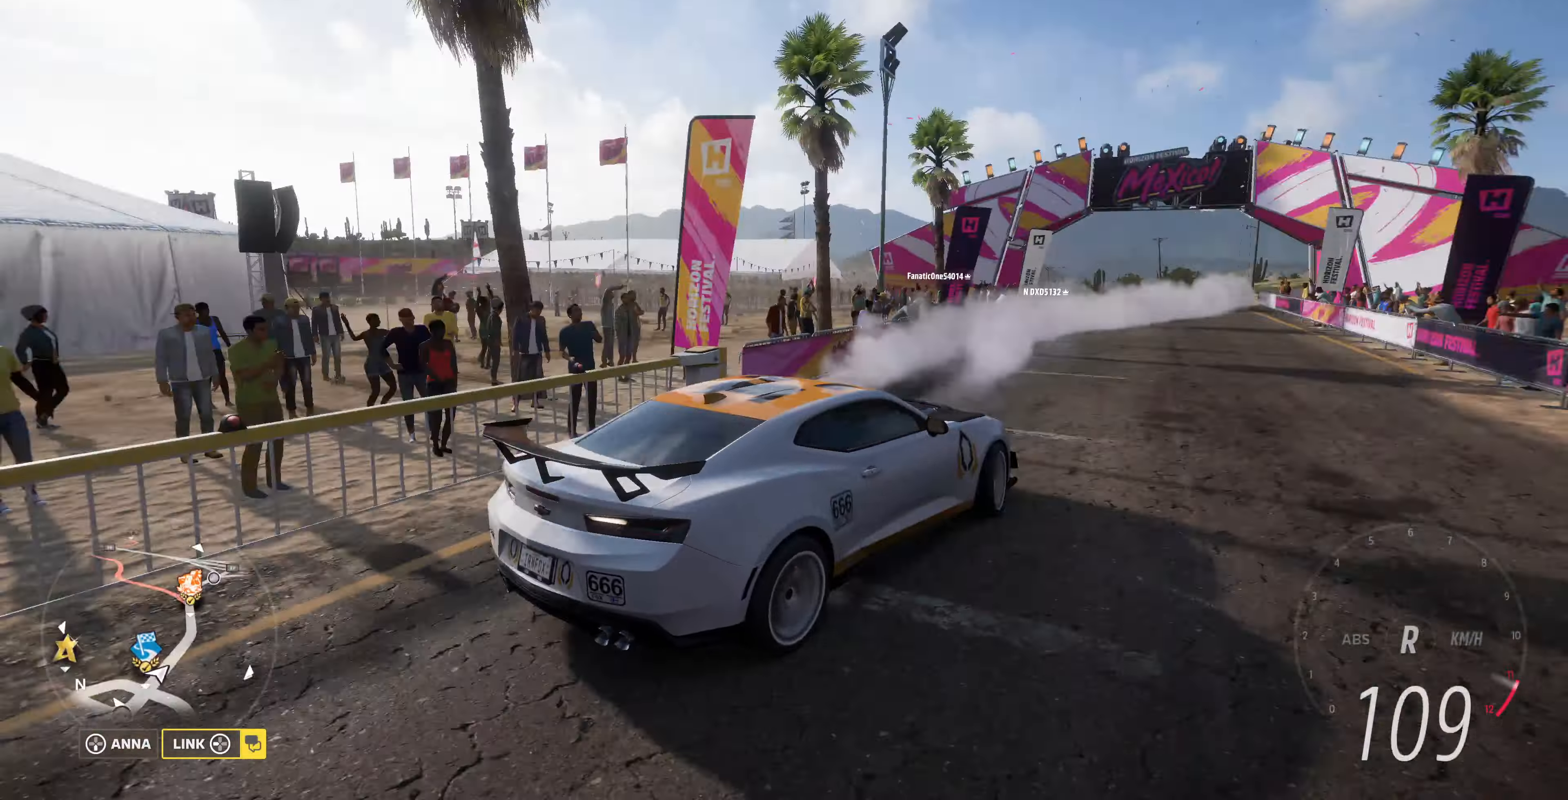
{"buttons": [], "left_stick": "center", "right_stick": "up", "events": [[200, "left_stick", "center"]]}
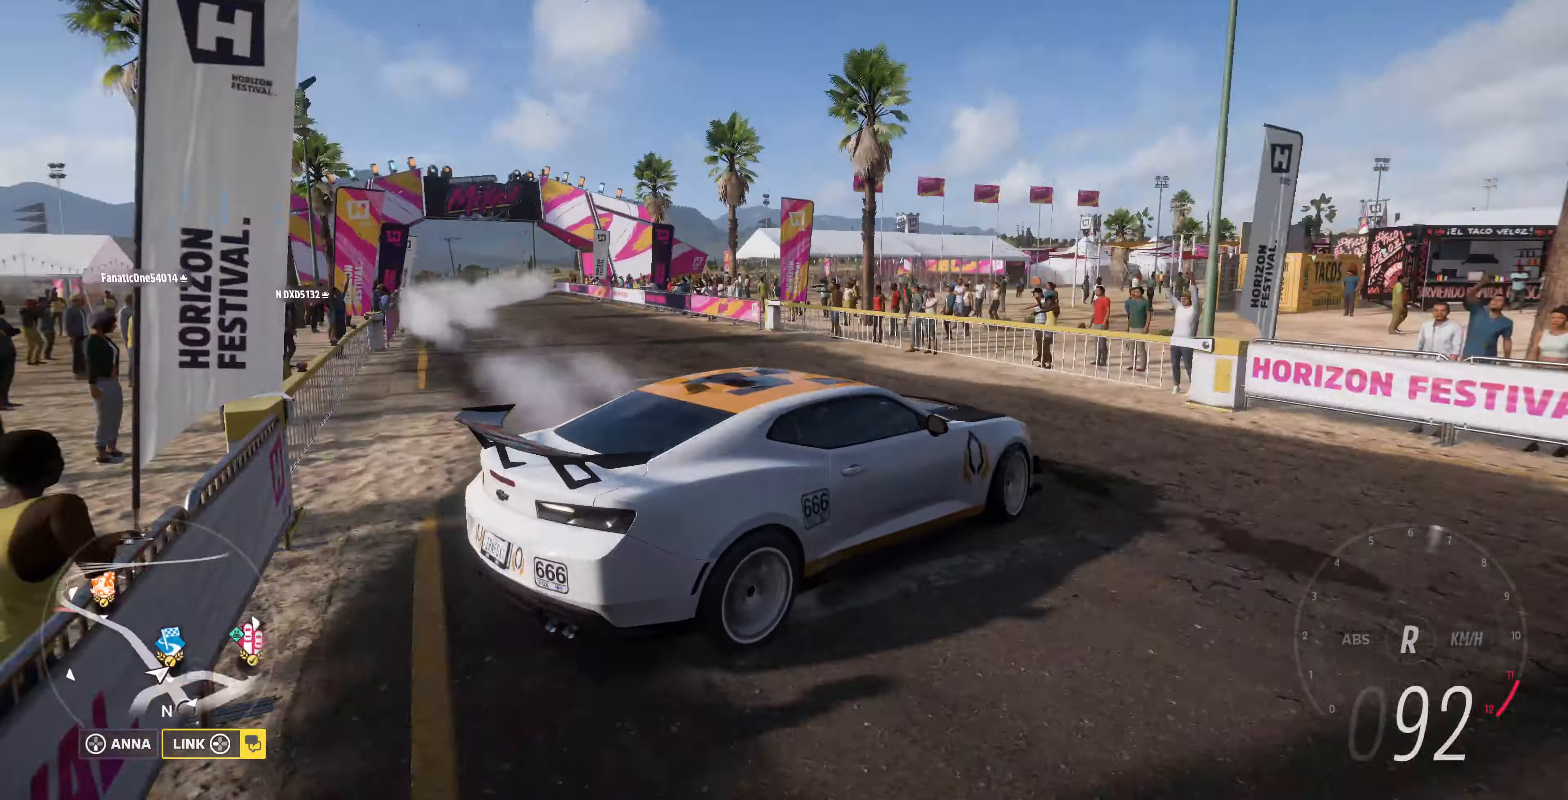
{"buttons": ["R2"], "left_stick": "center", "right_stick": "up", "events": [[400, "R2", "down"]]}
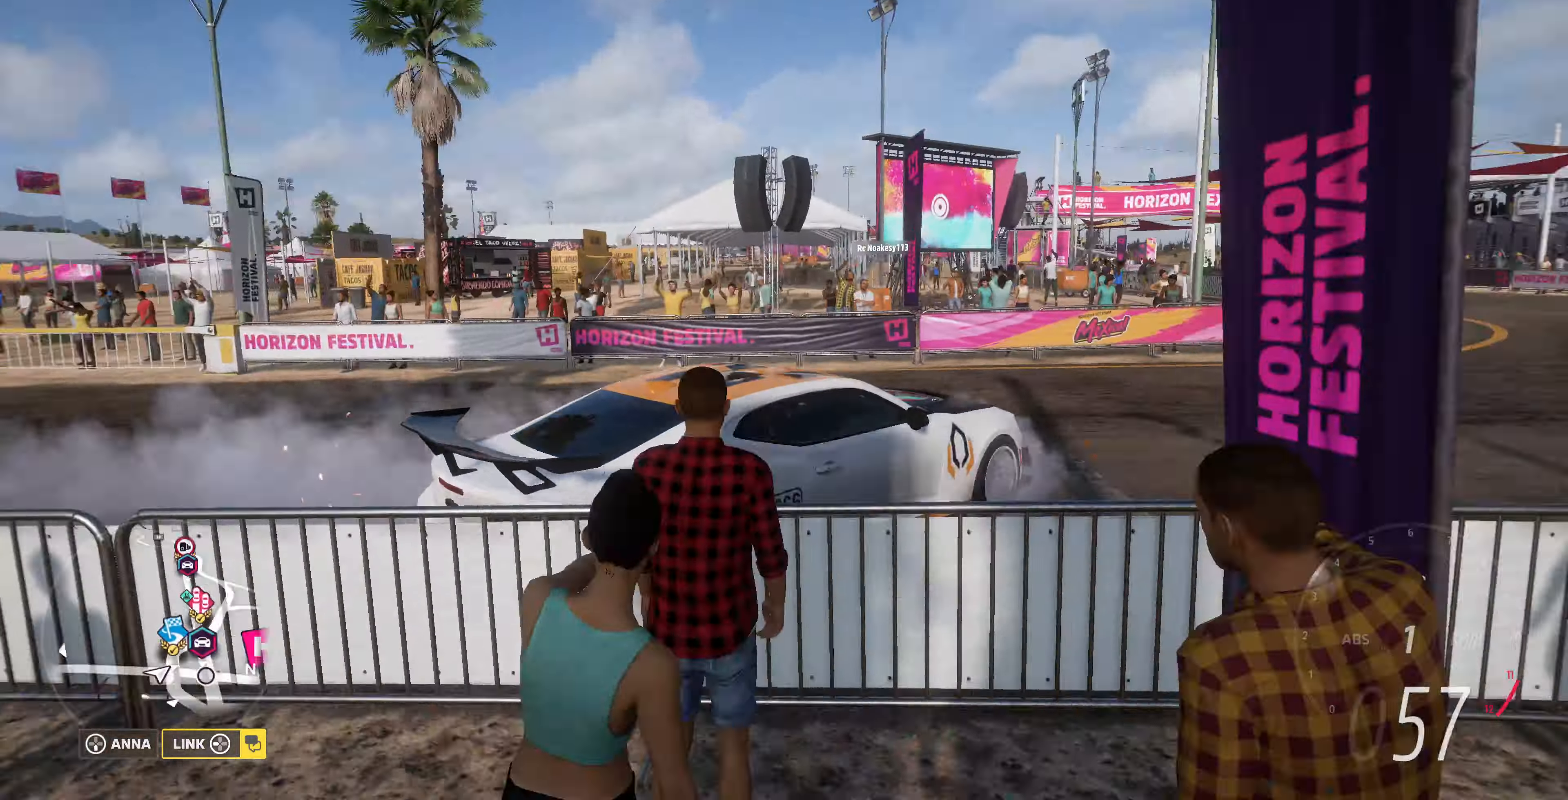
{"buttons": ["R2"], "left_stick": "center", "right_stick": "up", "events": [[67, "left_stick", "left"], [434, "left_stick", "center"]]}
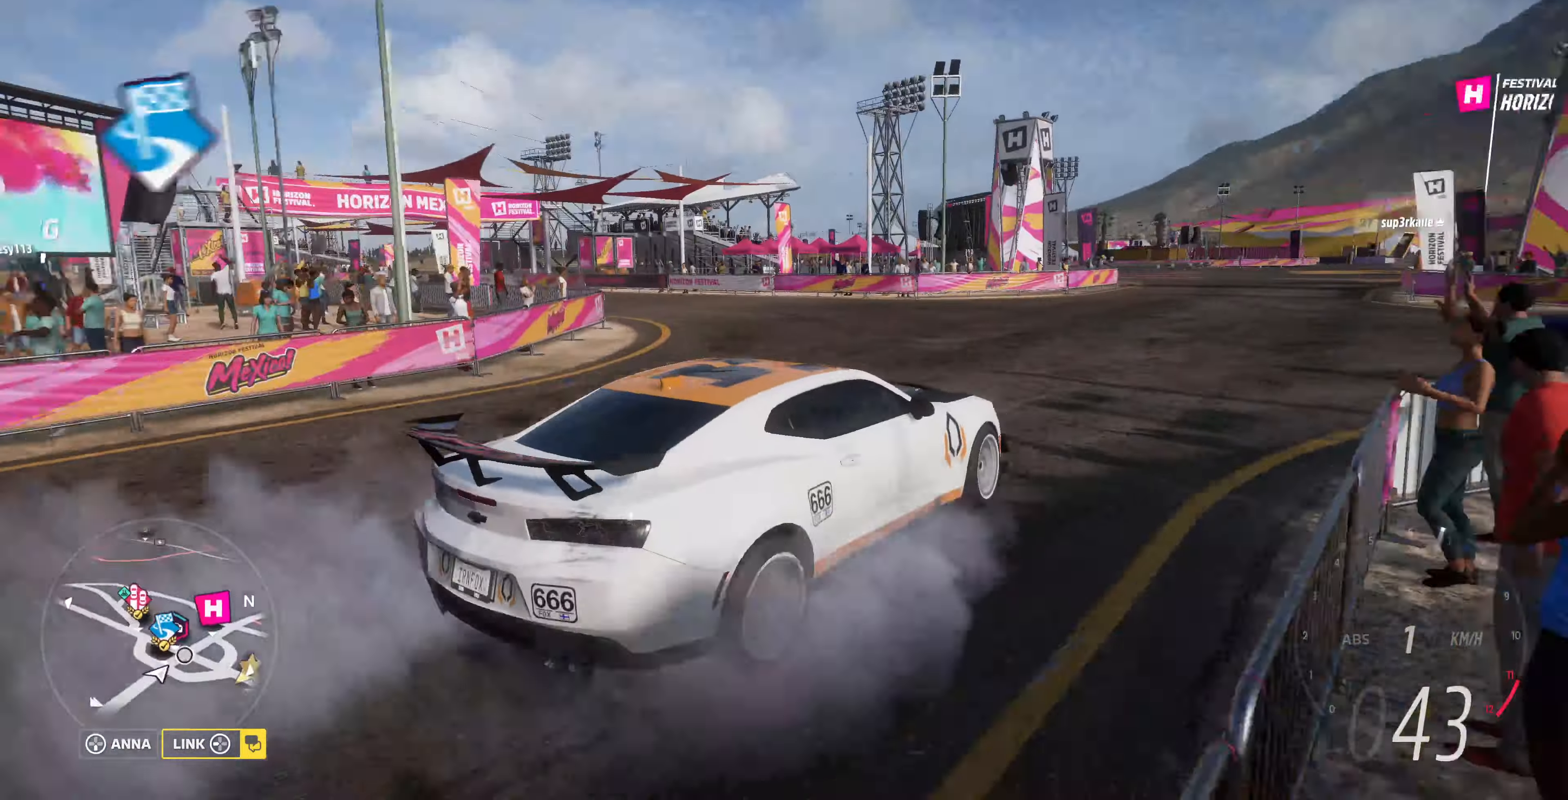
{"buttons": ["R2"], "left_stick": "right", "right_stick": "up", "events": [[134, "left_stick", "right"]]}
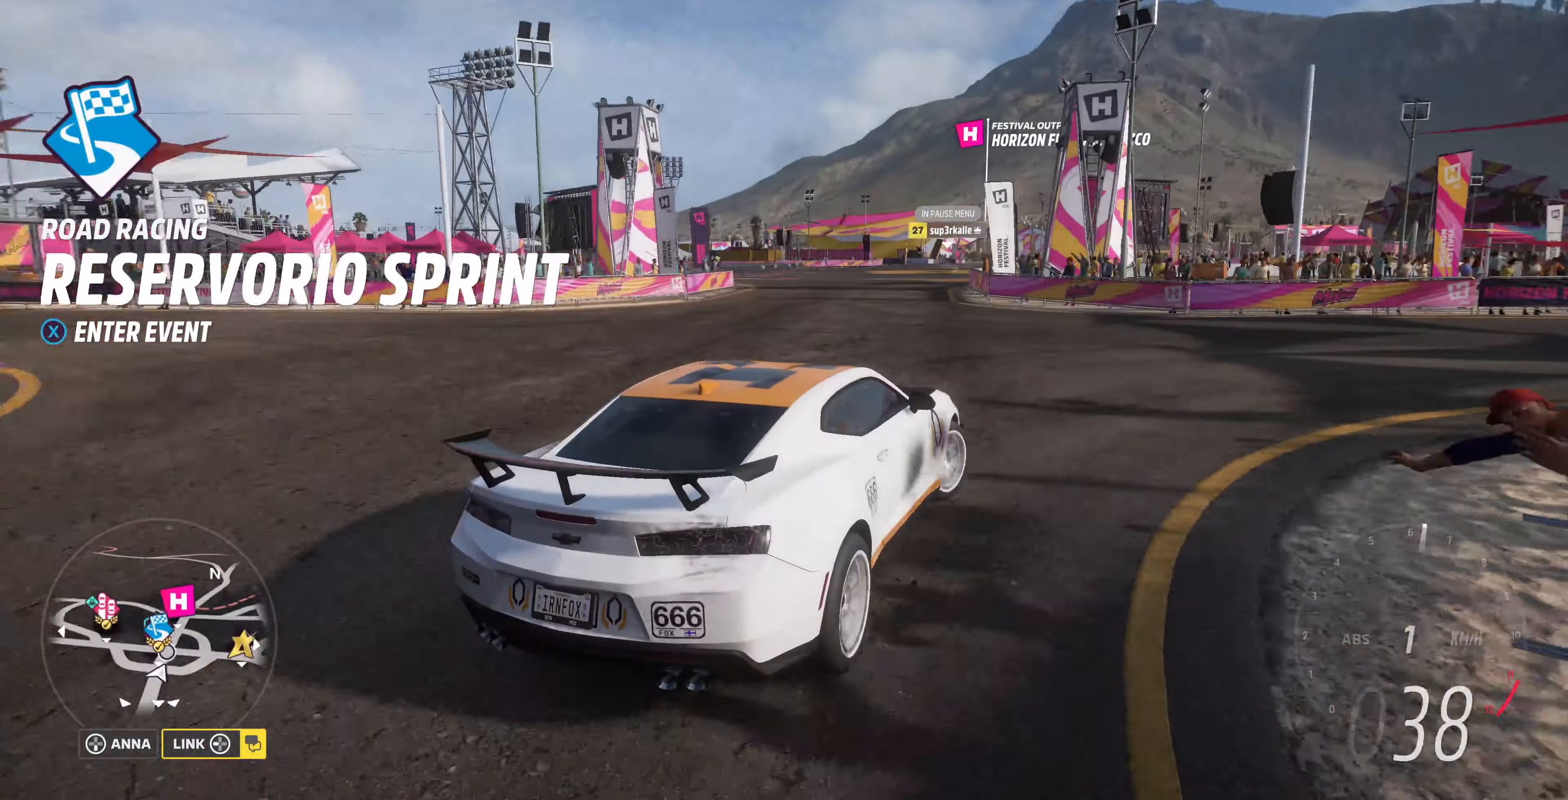
{"buttons": ["R2"], "left_stick": "center", "right_stick": "up", "events": [[367, "left_stick", "center"]]}
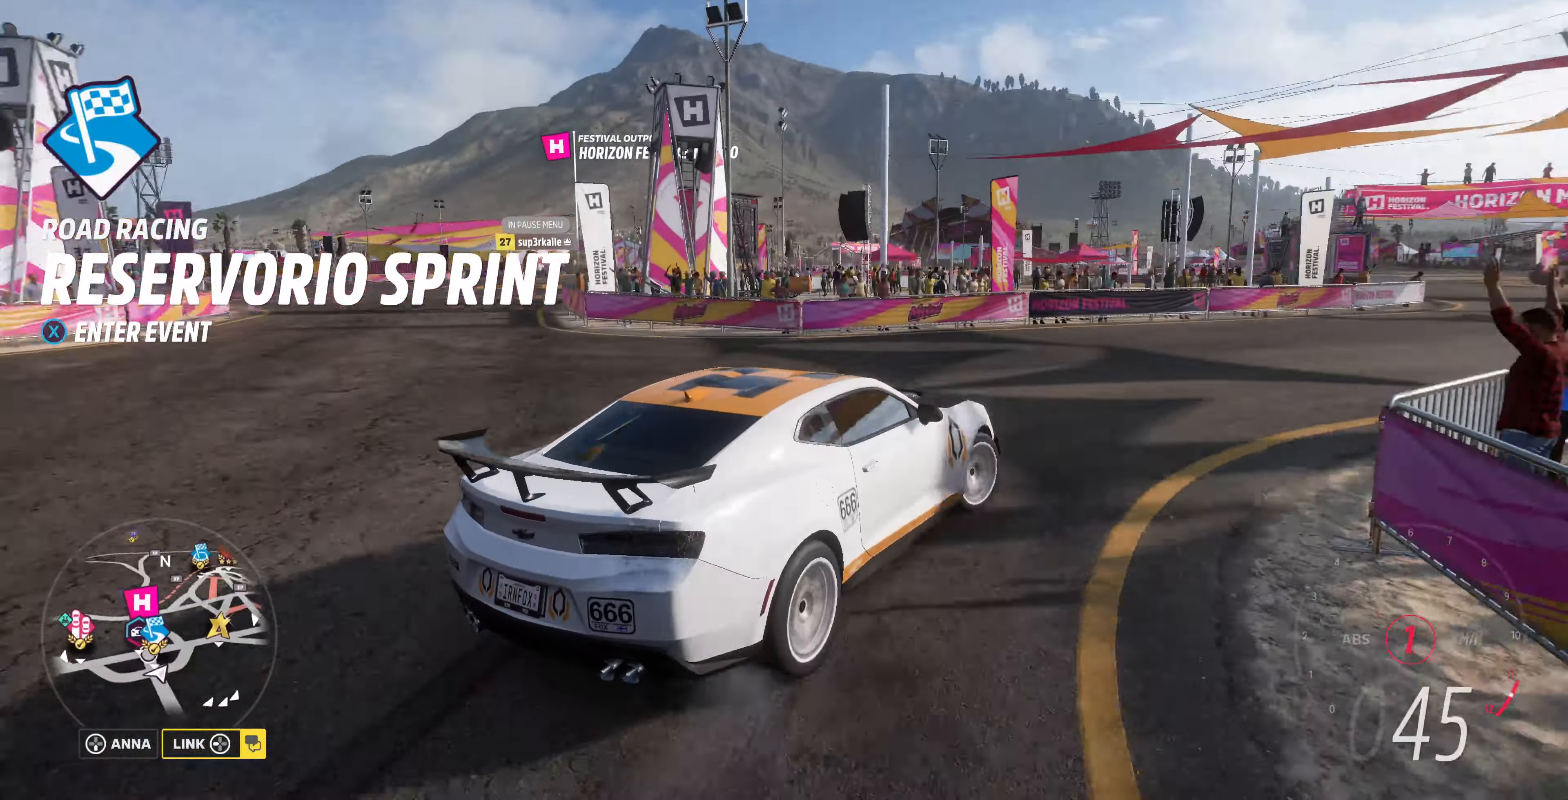
{"buttons": ["R2"], "left_stick": "up-left", "right_stick": "up", "events": [[167, "left_stick", "up-left"]]}
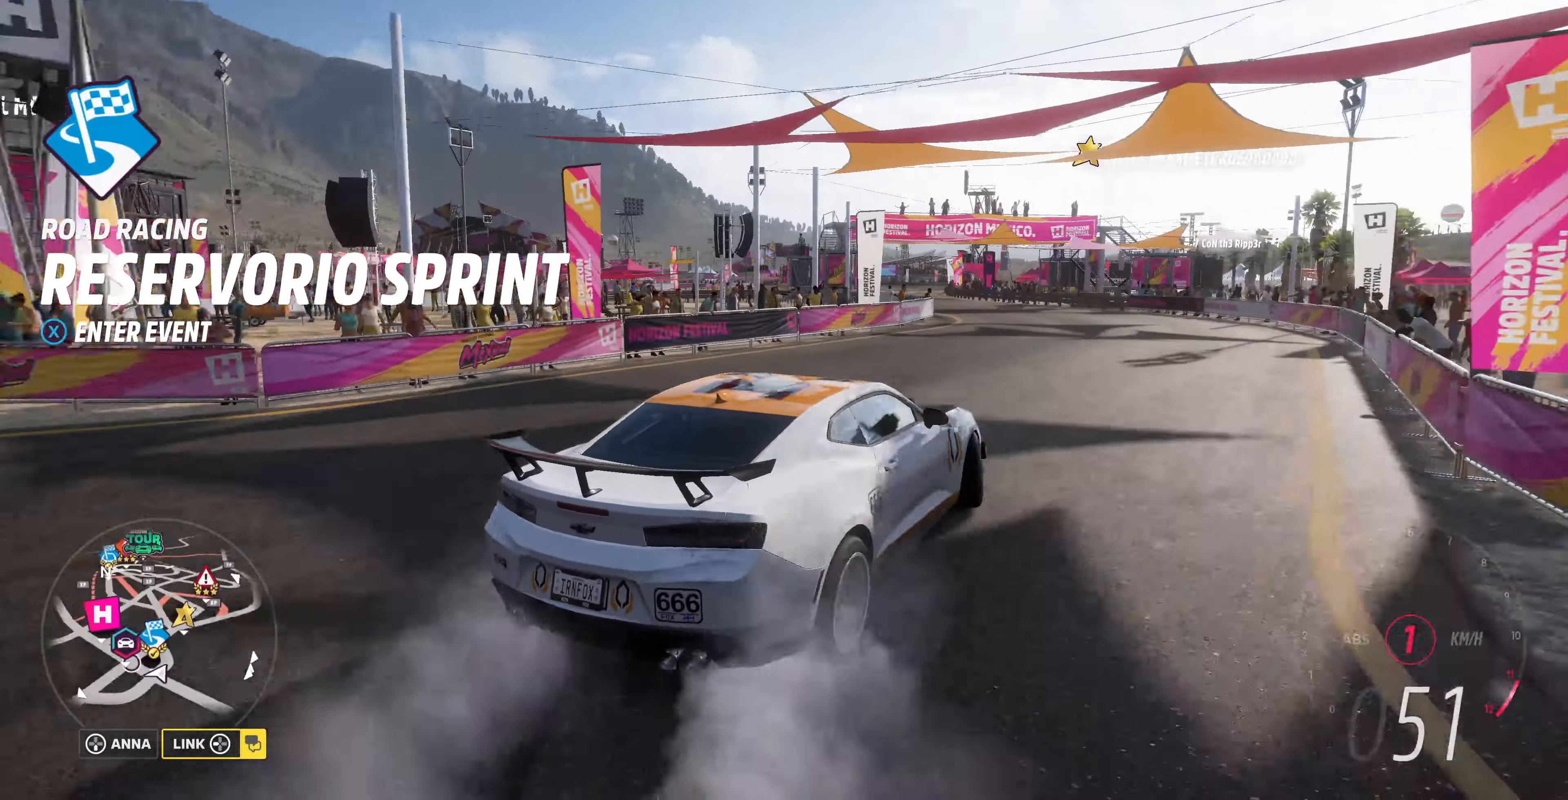
{"buttons": ["R2"], "left_stick": "up-left", "right_stick": "up", "events": [[67, "left_stick", "up"], [467, "left_stick", "up-left"]]}
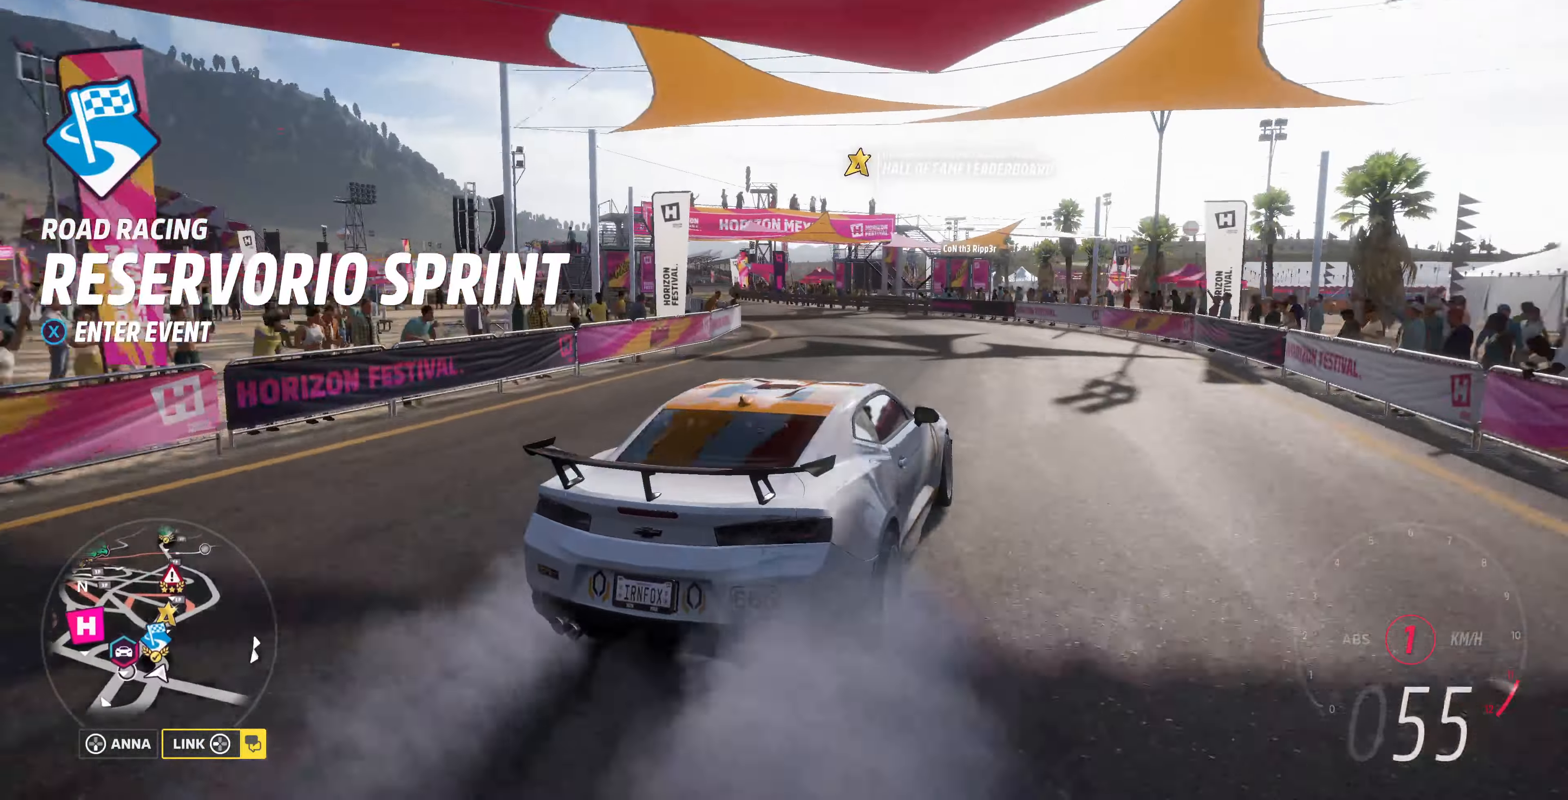
{"buttons": ["R2"], "left_stick": "up-left", "right_stick": "up", "events": []}
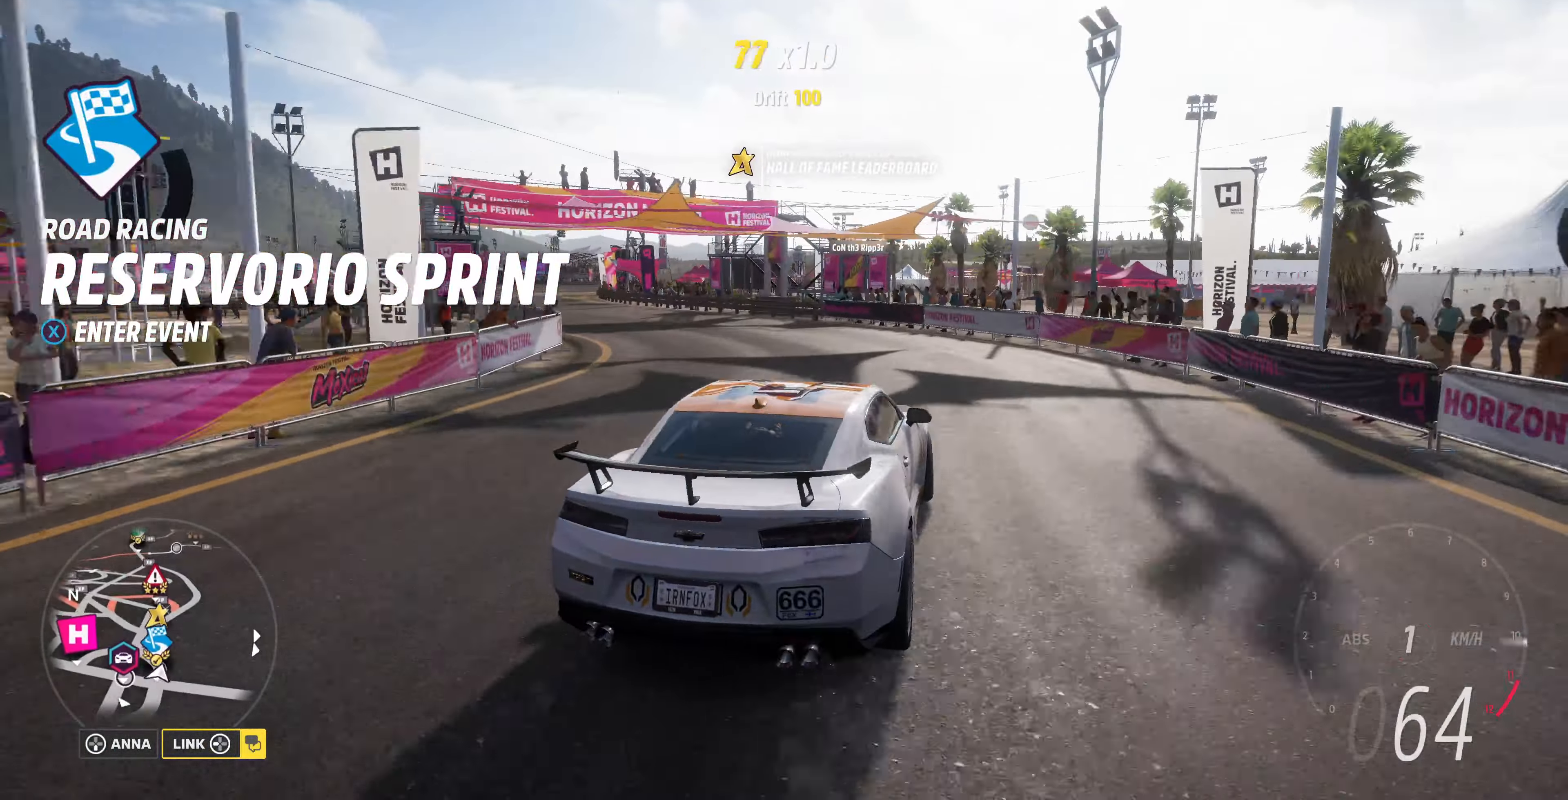
{"buttons": ["R2"], "left_stick": "up-left", "right_stick": "up", "events": []}
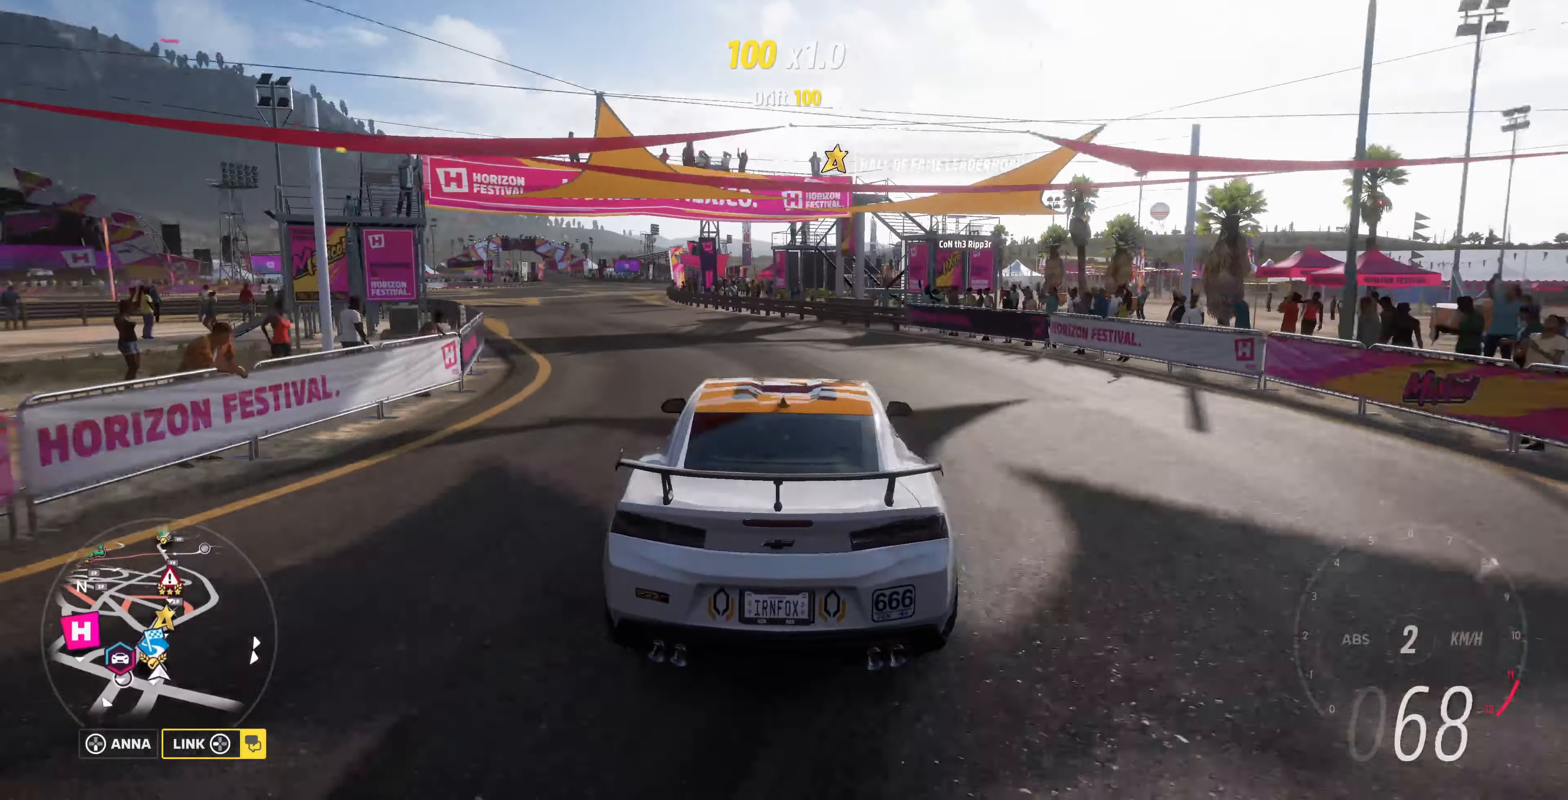
{"buttons": ["R2"], "left_stick": "up-right", "right_stick": "up", "events": [[200, "left_stick", "up-right"]]}
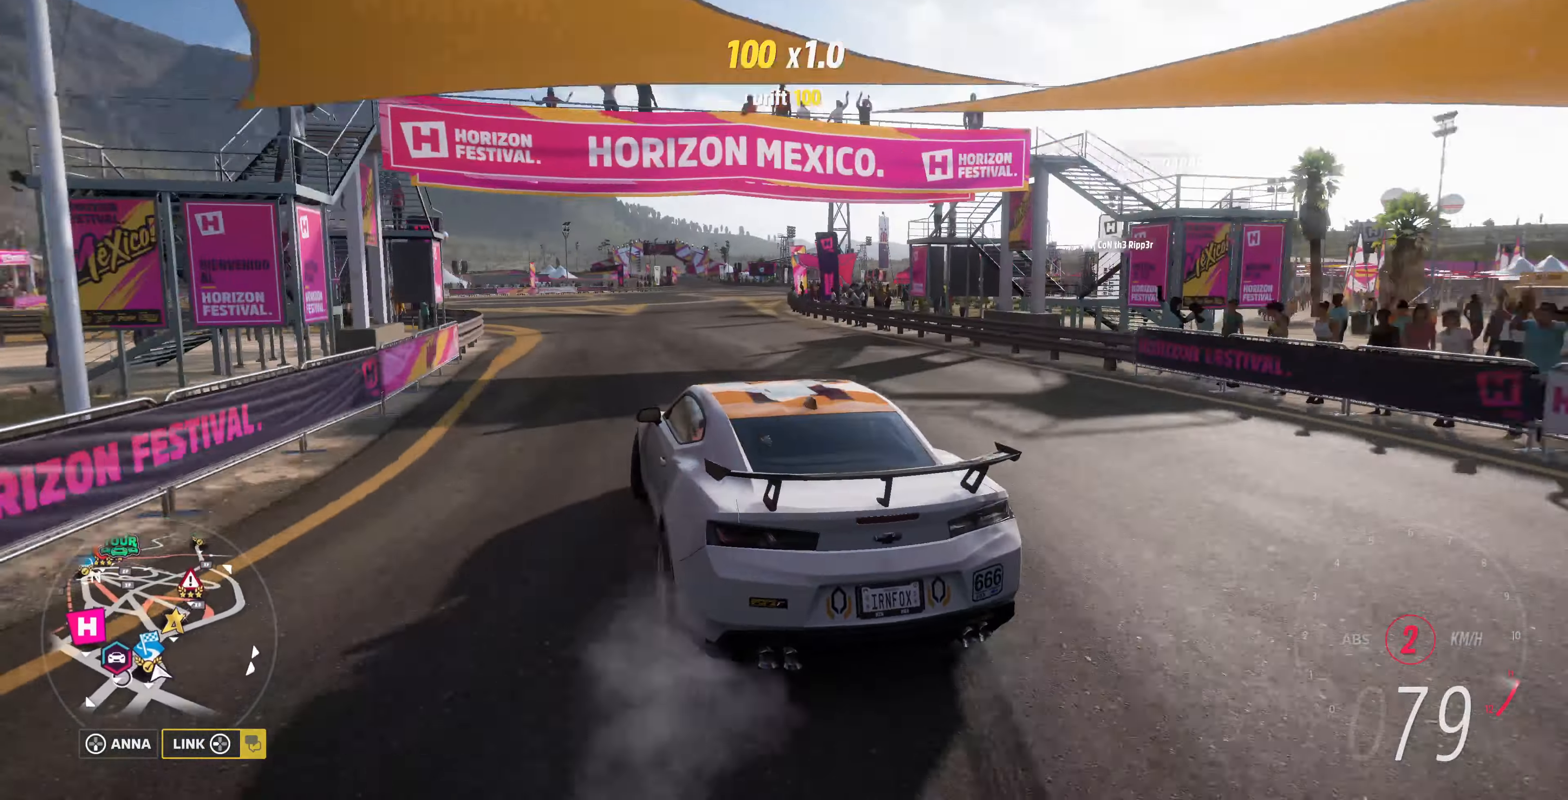
{"buttons": ["R2"], "left_stick": "up-left", "right_stick": "up", "events": [[334, "left_stick", "up-left"]]}
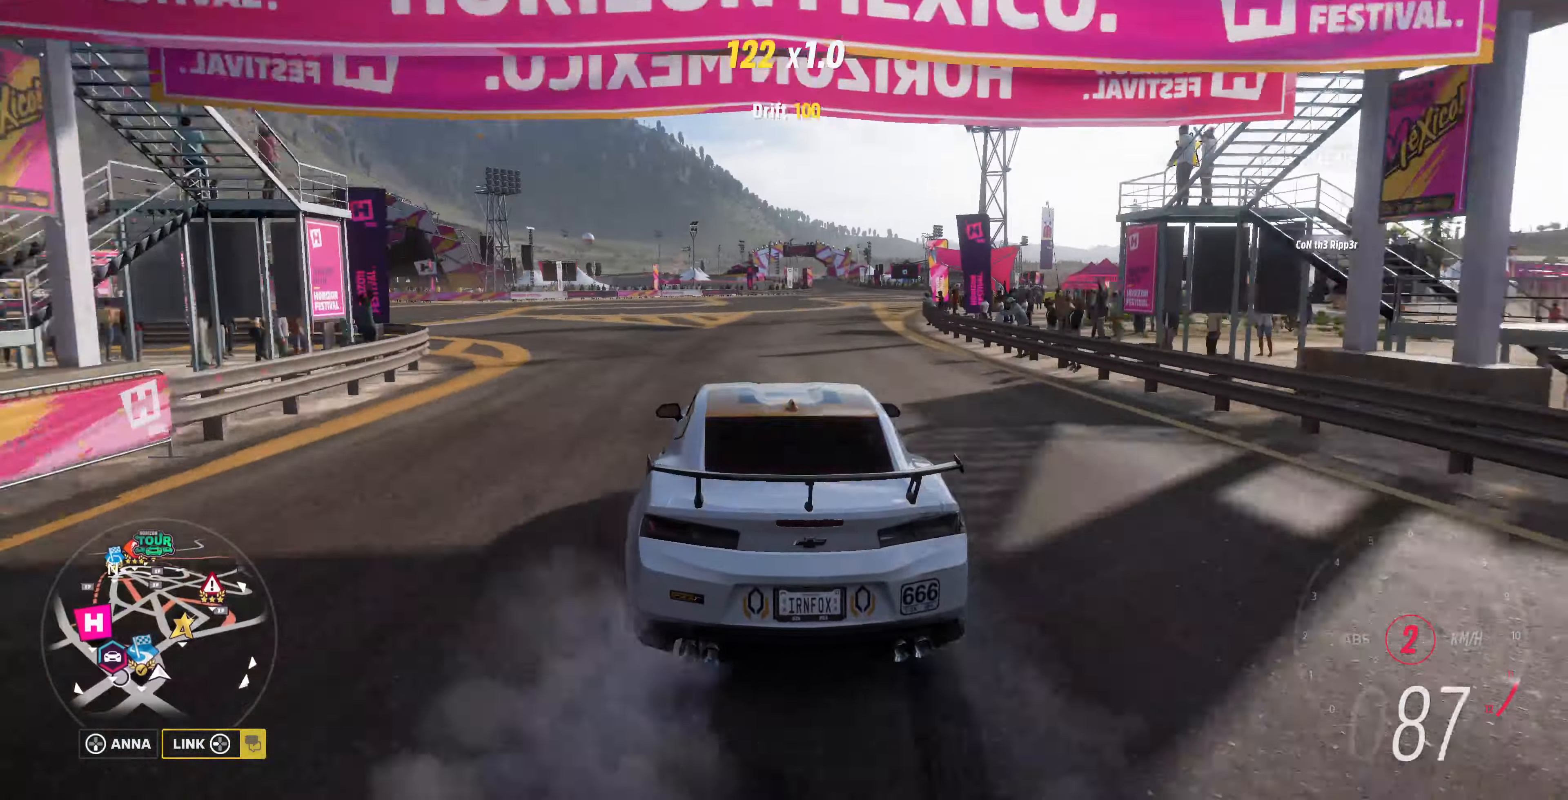
{"buttons": ["R2"], "left_stick": "up", "right_stick": "up", "events": [[167, "left_stick", "up"]]}
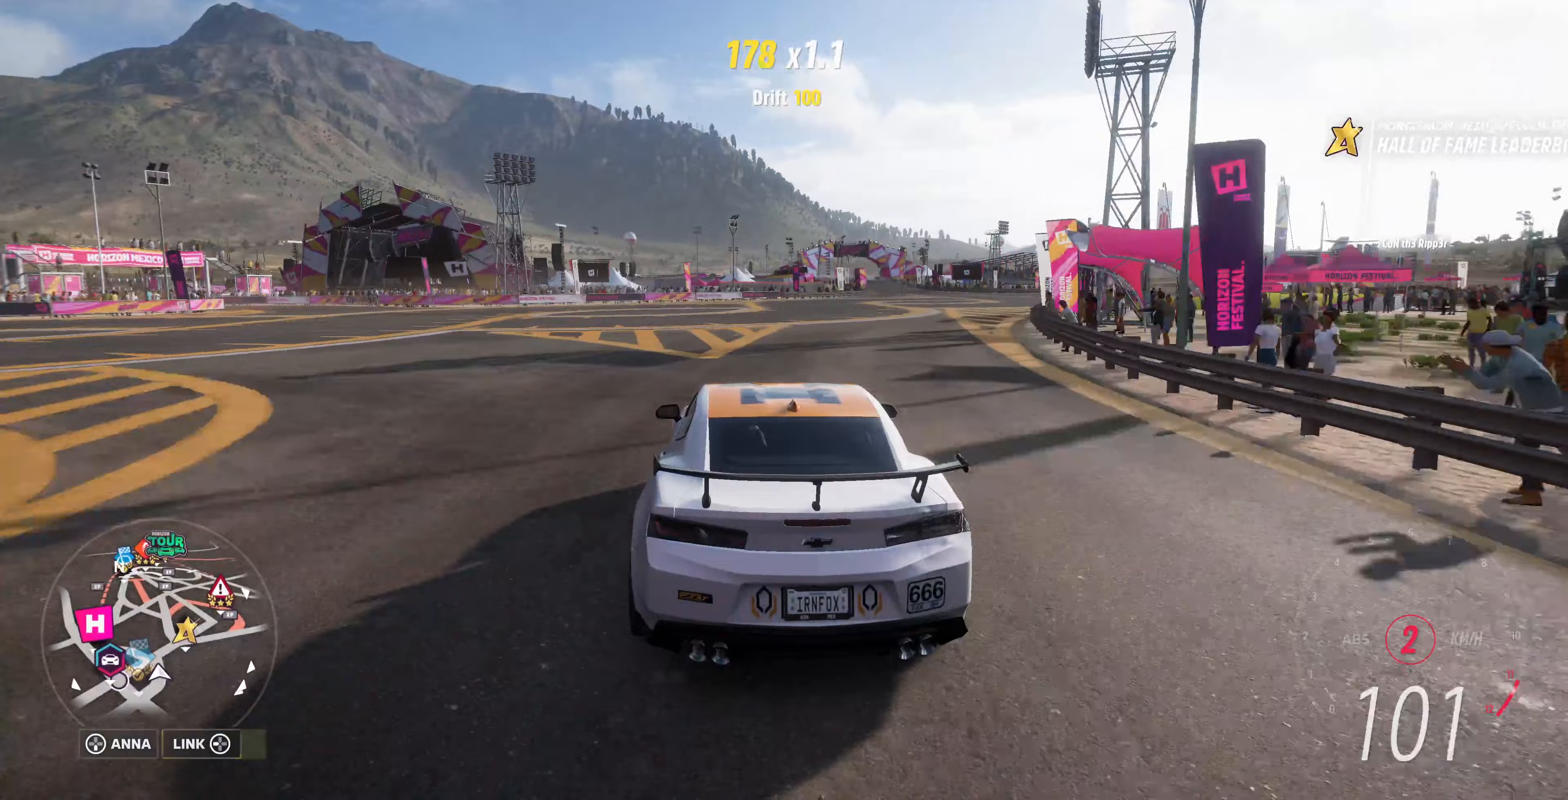
{"buttons": ["R2"], "left_stick": "up-left", "right_stick": "up", "events": [[33, "left_stick", "up-left"]]}